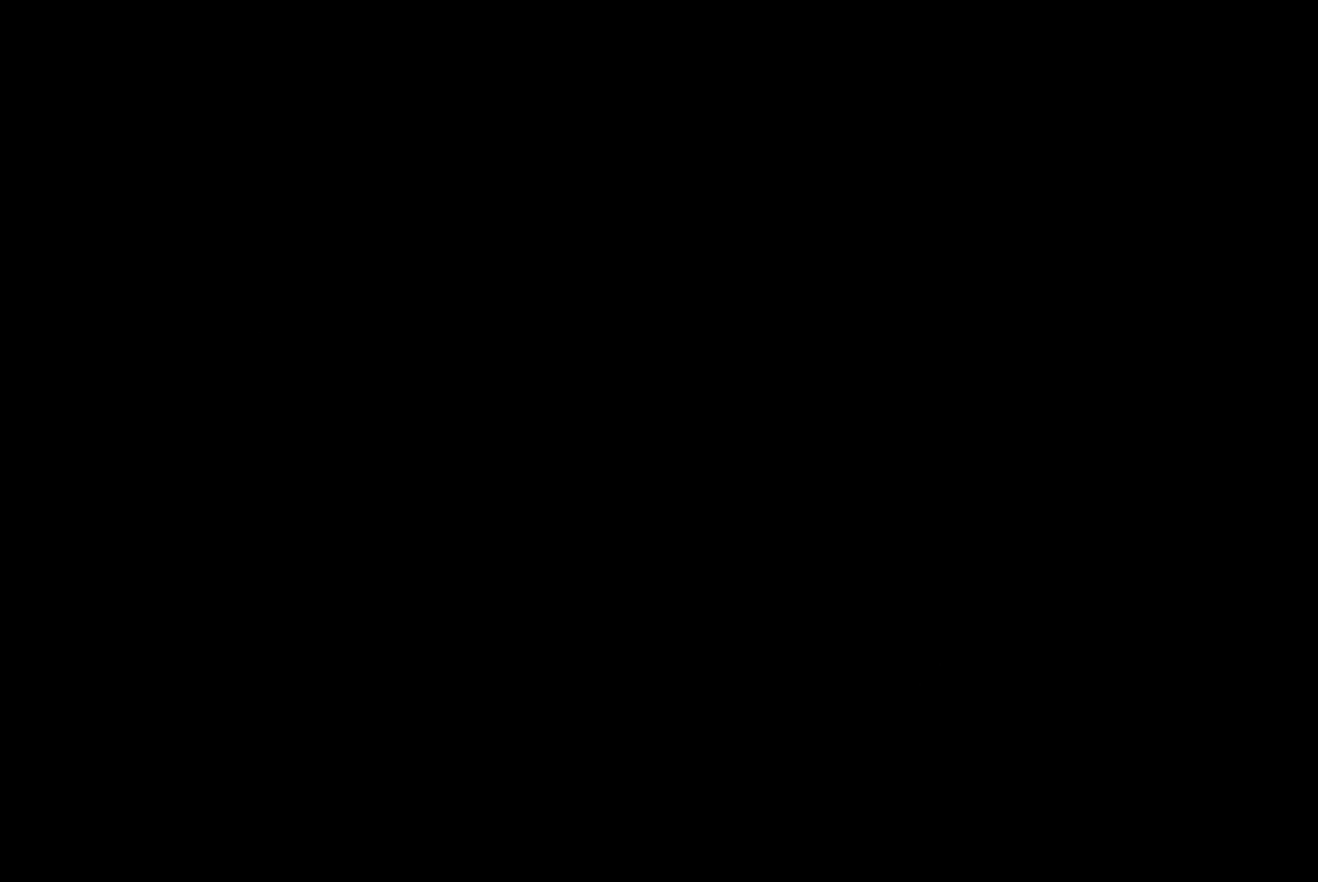
Gameplay with a controller (Xbox layout); each line is a JSON object with the inputs held at the frame after it. "events" lists button and stick changes between this image and that frame as [ms after this image, input, new state], when the widget could be followed in between.
{"buttons": [], "left_stick": "center", "right_stick": "center", "events": []}
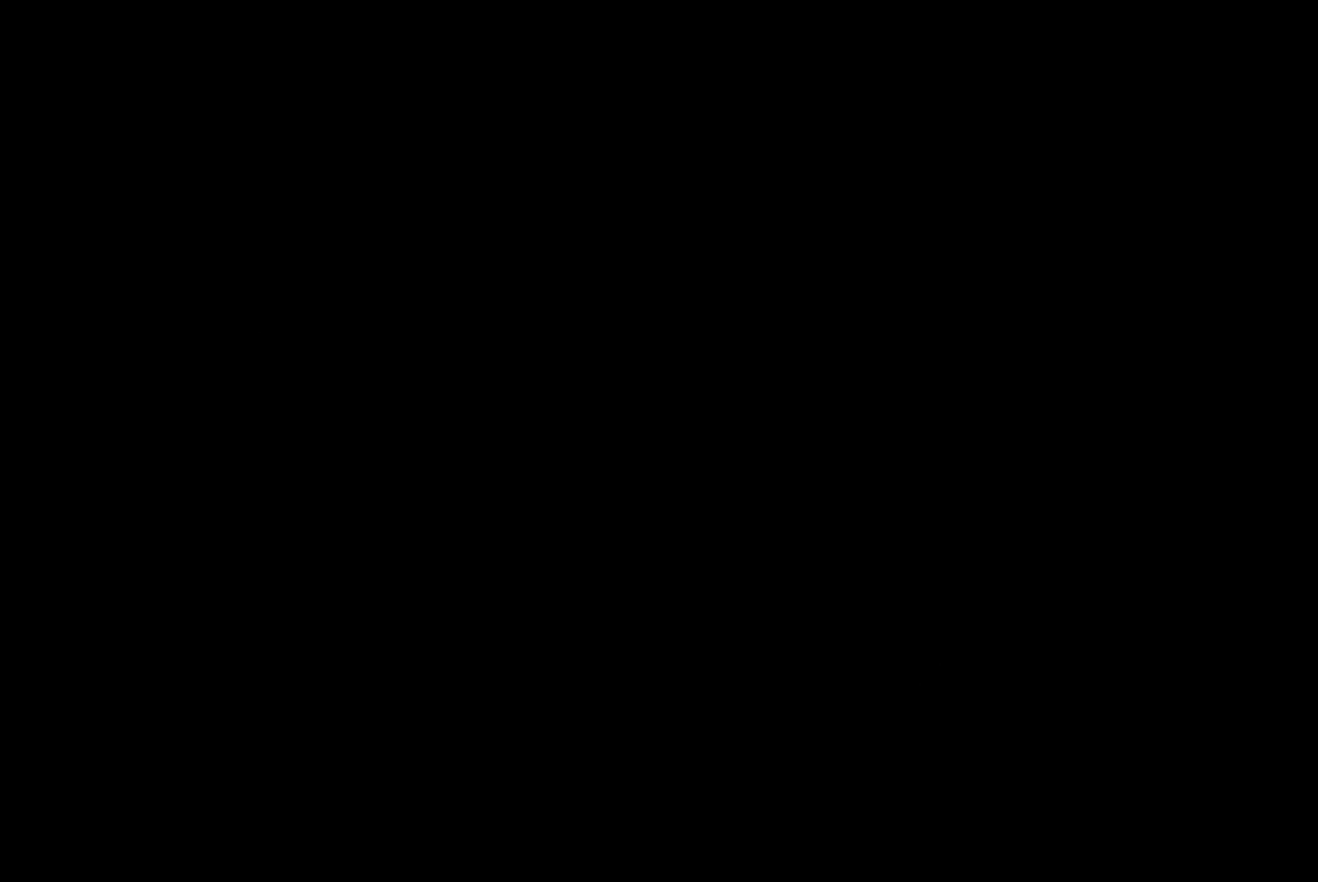
{"buttons": [], "left_stick": "center", "right_stick": "center", "events": []}
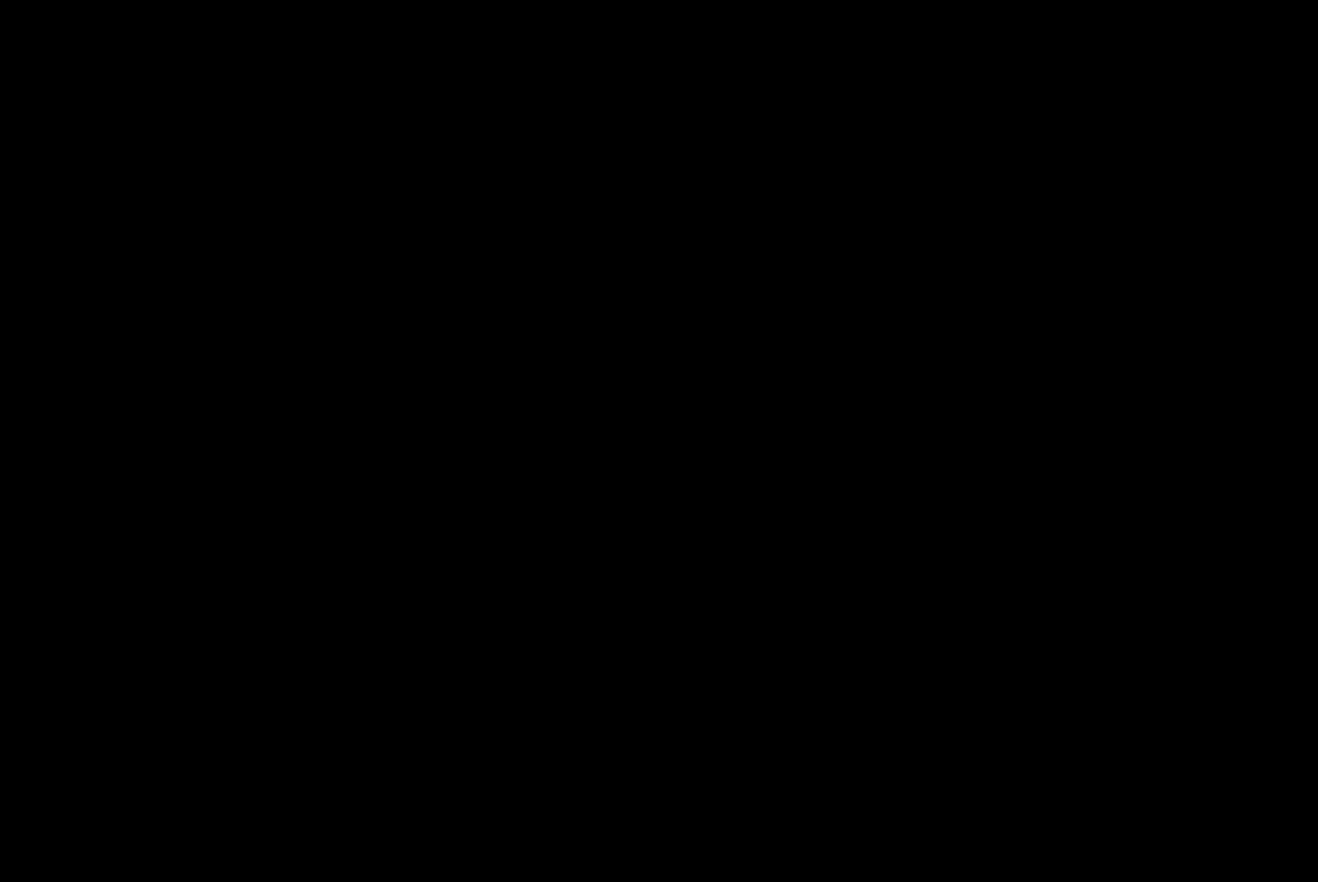
{"buttons": [], "left_stick": "center", "right_stick": "center", "events": []}
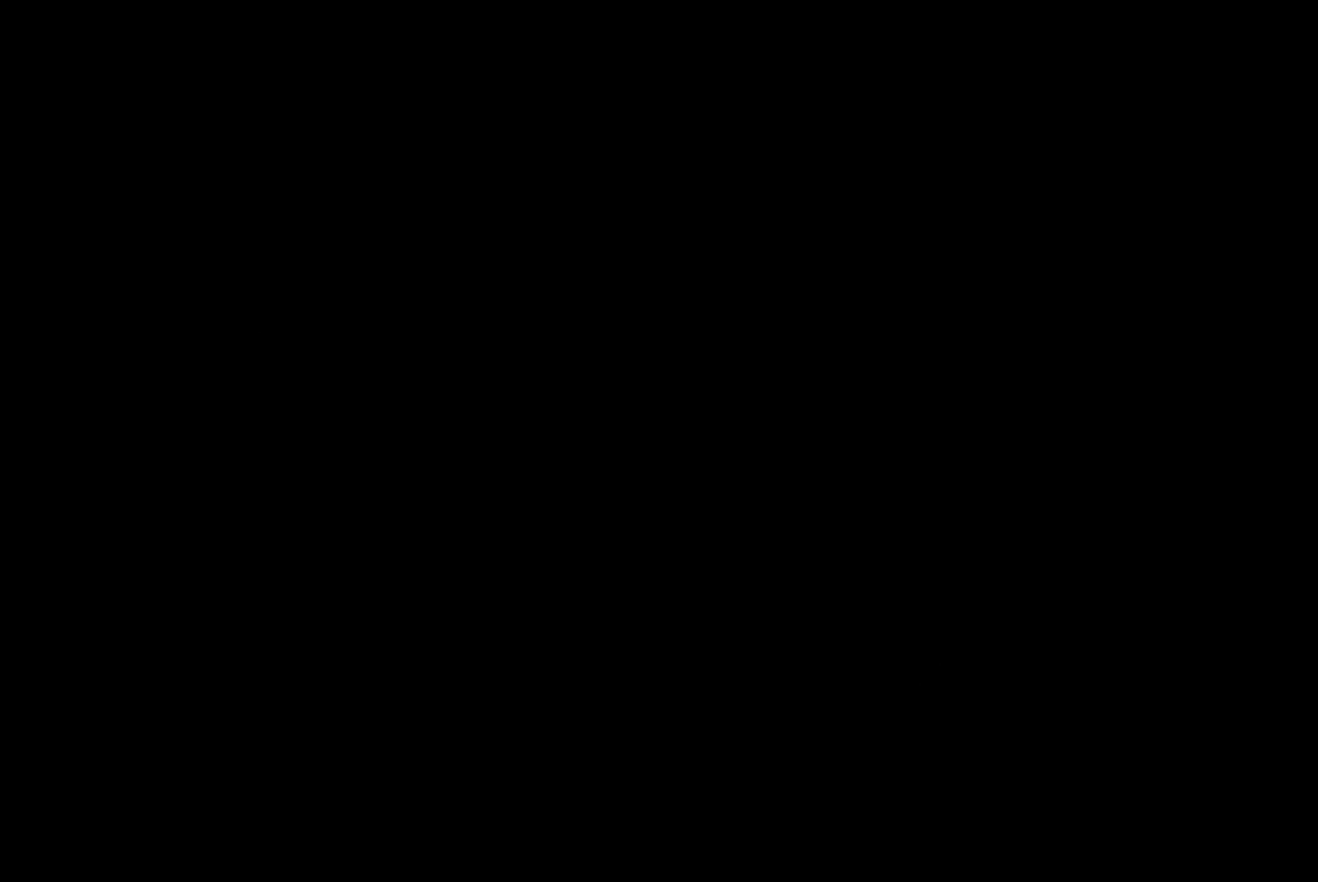
{"buttons": [], "left_stick": "center", "right_stick": "center", "events": []}
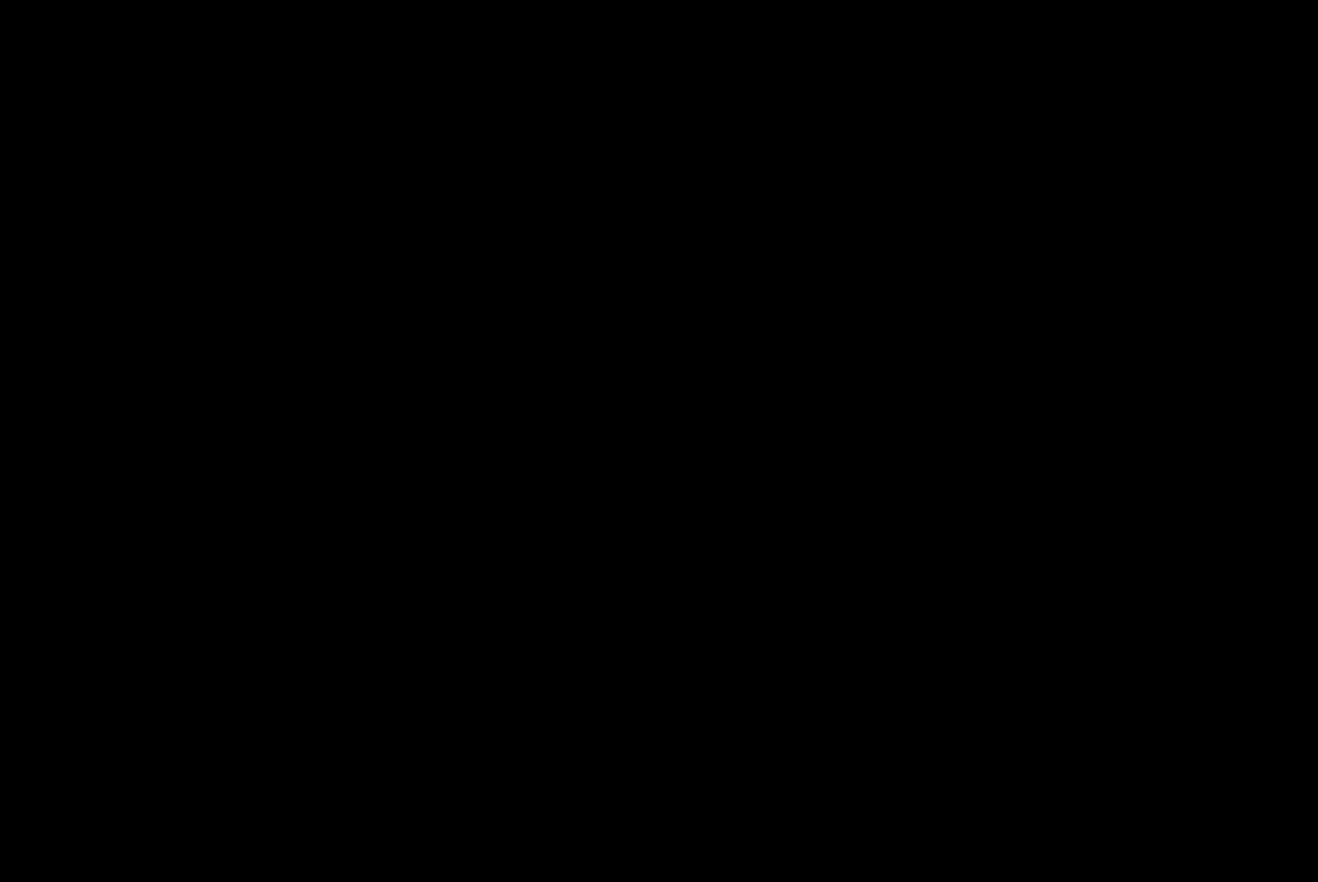
{"buttons": [], "left_stick": "center", "right_stick": "center", "events": []}
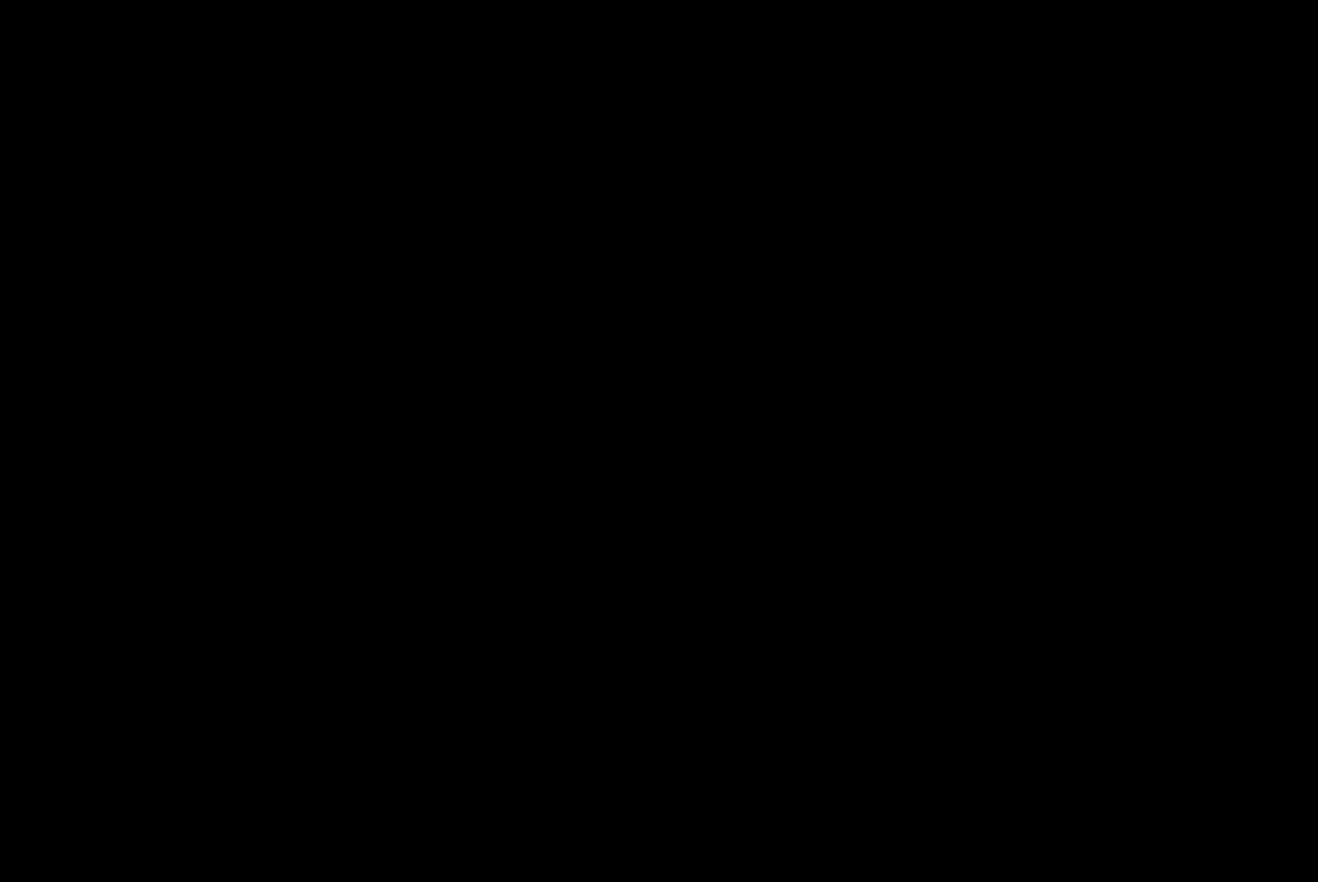
{"buttons": [], "left_stick": "center", "right_stick": "center", "events": []}
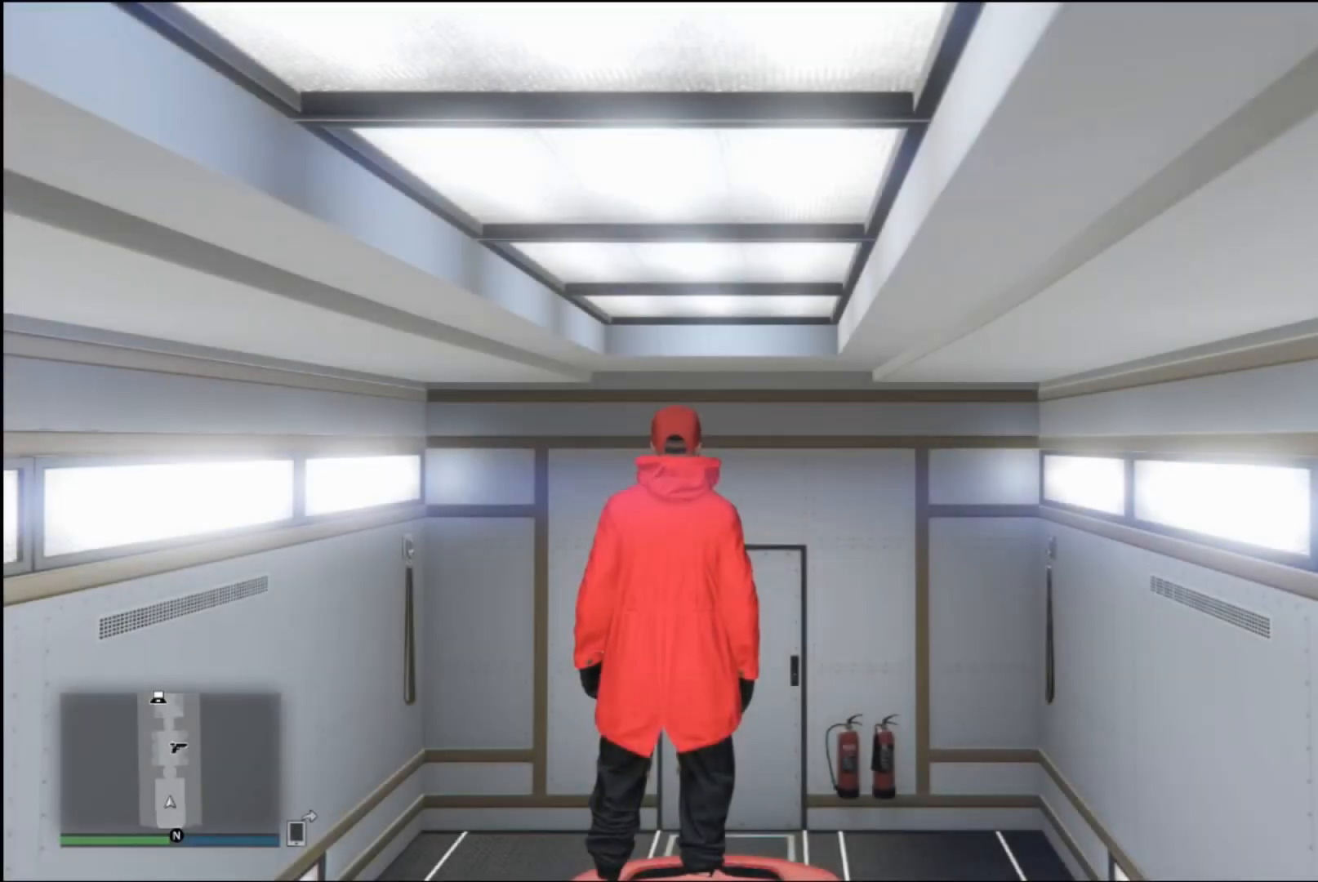
{"buttons": [], "left_stick": "center", "right_stick": "down-left", "events": [[133, "right_stick", "down-left"]]}
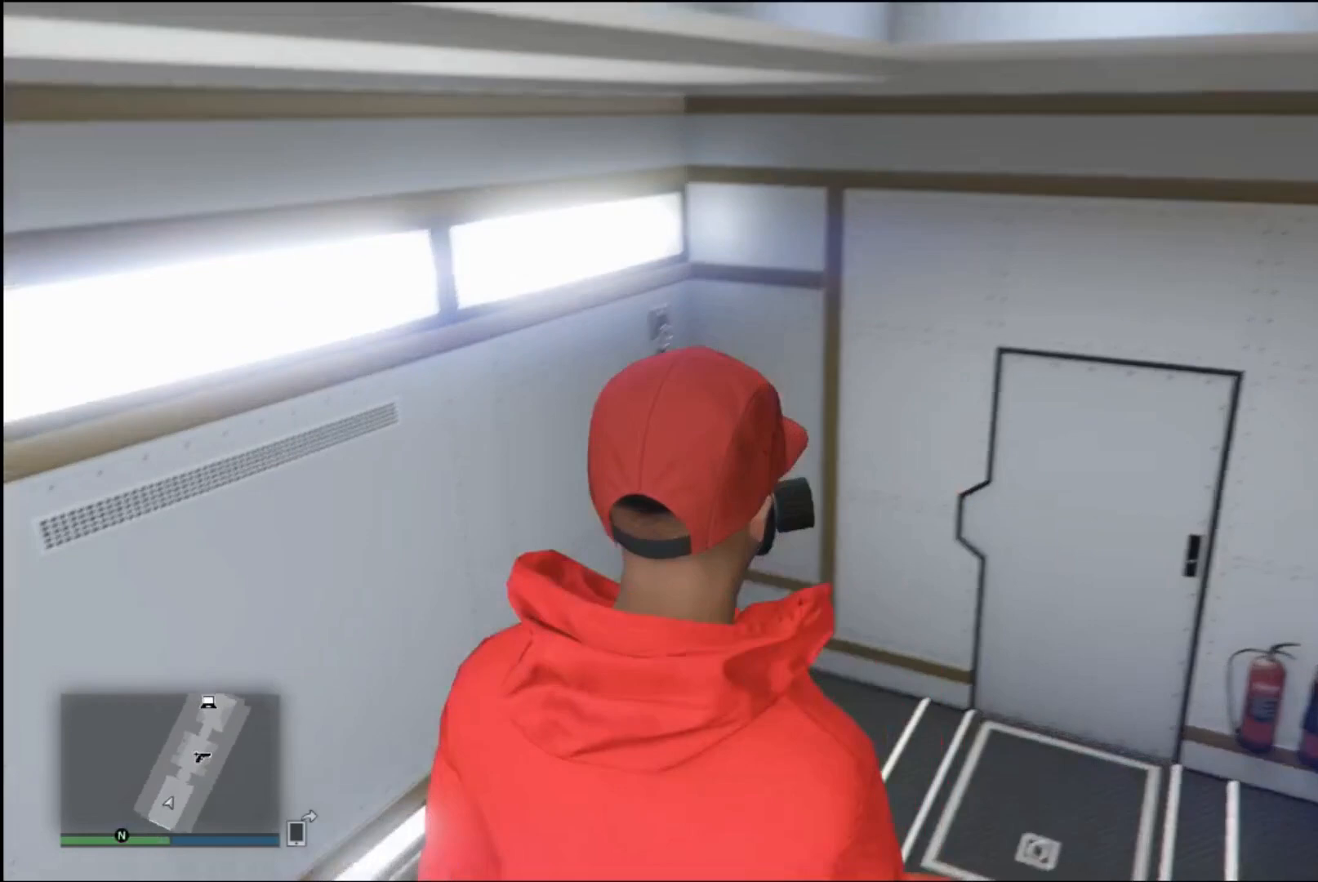
{"buttons": [], "left_stick": "center", "right_stick": "center", "events": [[267, "right_stick", "center"]]}
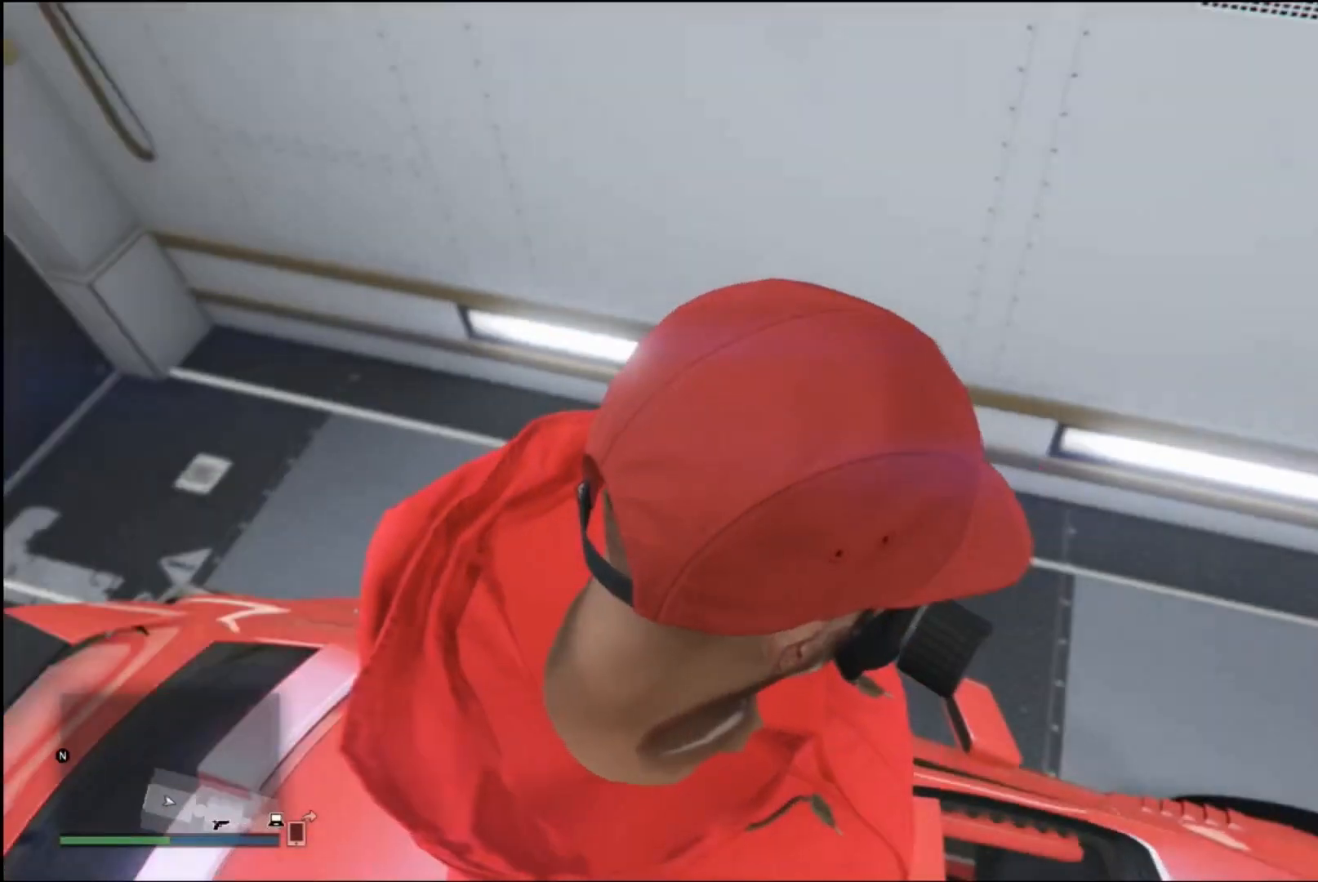
{"buttons": [], "left_stick": "center", "right_stick": "center", "events": [[167, "R3", "down"], [267, "R3", "up"], [367, "R3", "down"], [500, "R3", "up"]]}
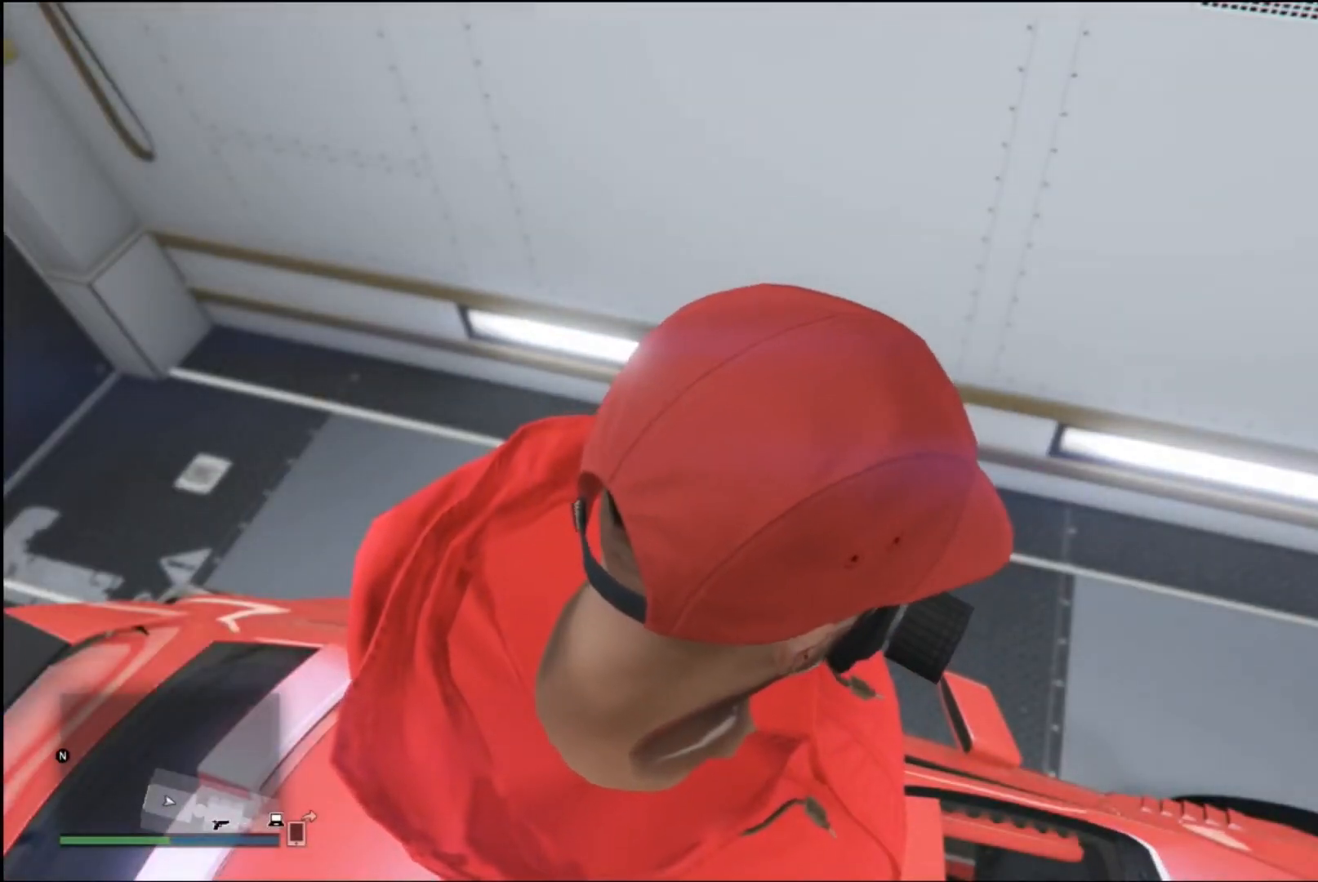
{"buttons": [], "left_stick": "center", "right_stick": "center", "events": [[33, "right_stick", "right"], [100, "right_stick", "down-right"], [500, "right_stick", "center"]]}
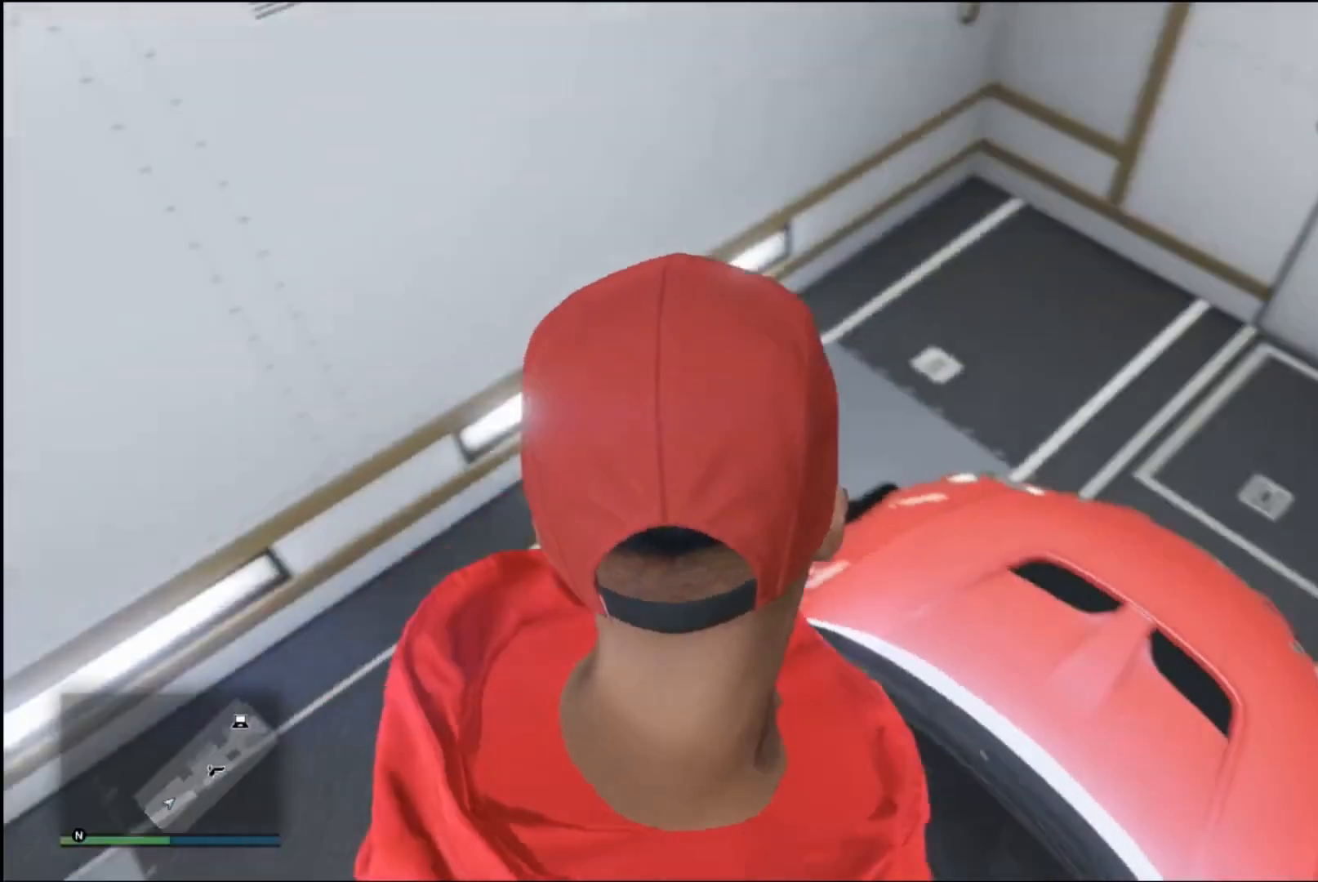
{"buttons": [], "left_stick": "left", "right_stick": "right", "events": [[167, "left_stick", "left"], [300, "right_stick", "right"]]}
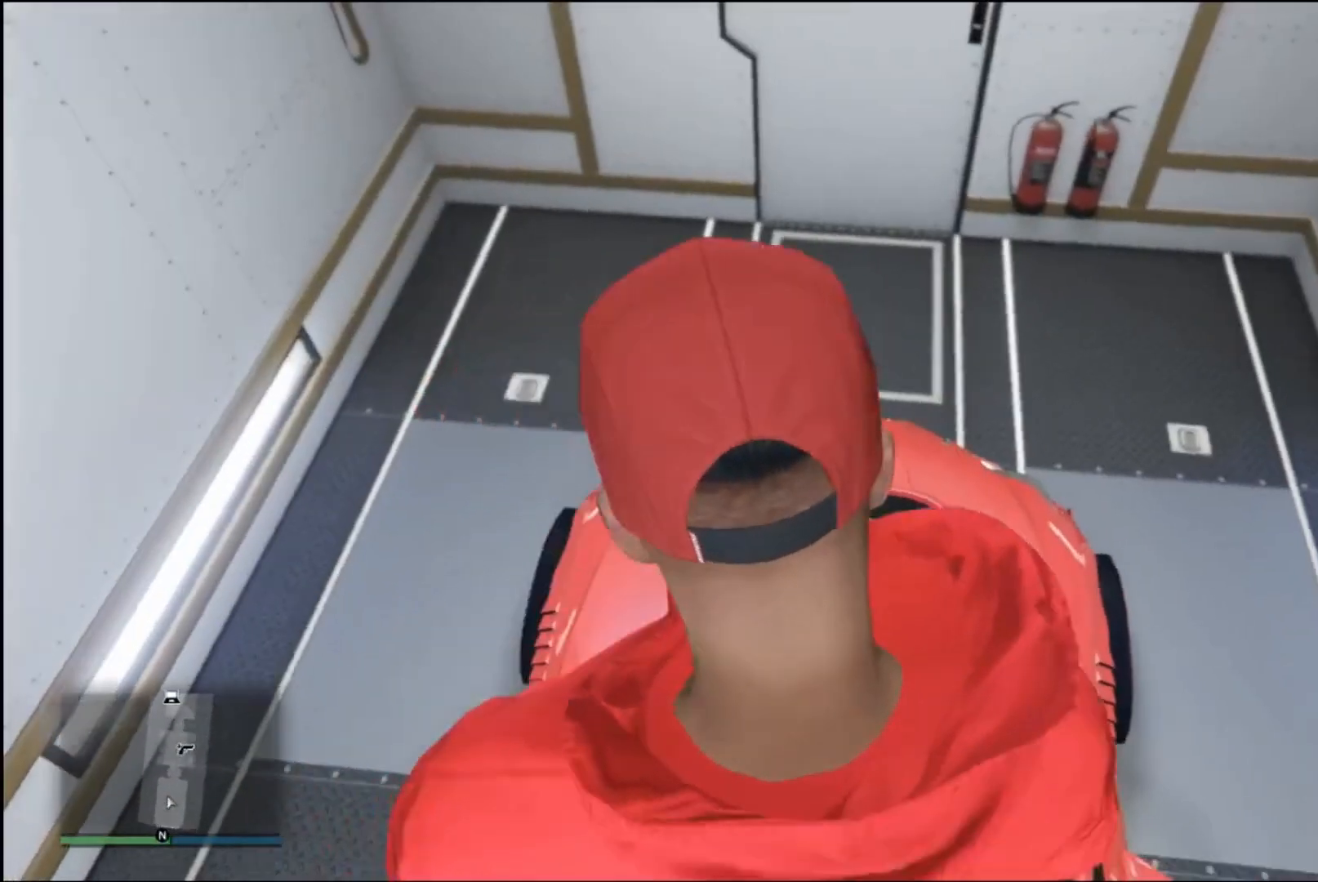
{"buttons": [], "left_stick": "left", "right_stick": "right", "events": [[100, "right_stick", "center"], [433, "right_stick", "right"]]}
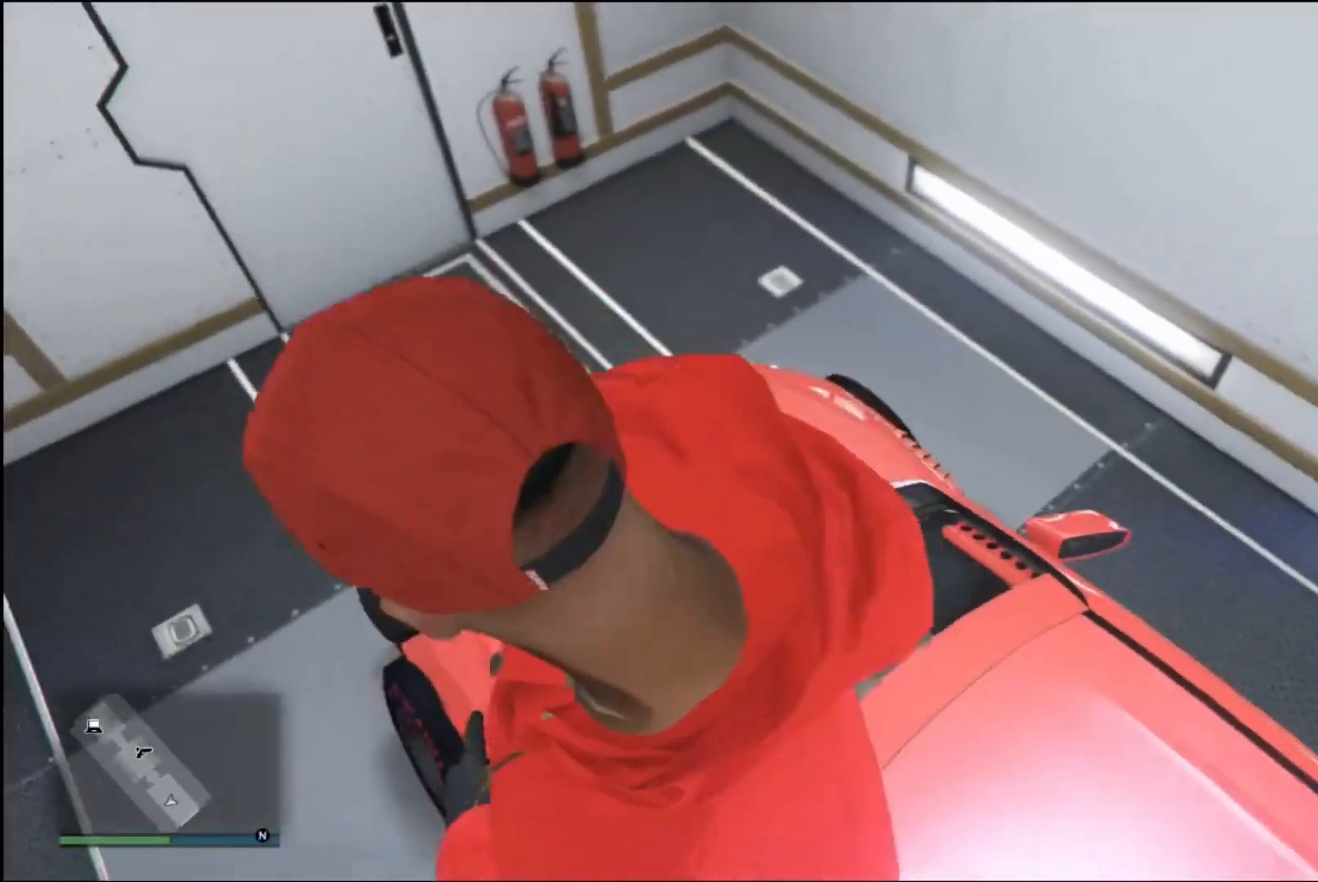
{"buttons": [], "left_stick": "up-right", "right_stick": "right", "events": [[133, "left_stick", "center"], [167, "right_stick", "center"], [267, "left_stick", "up-right"], [467, "right_stick", "right"]]}
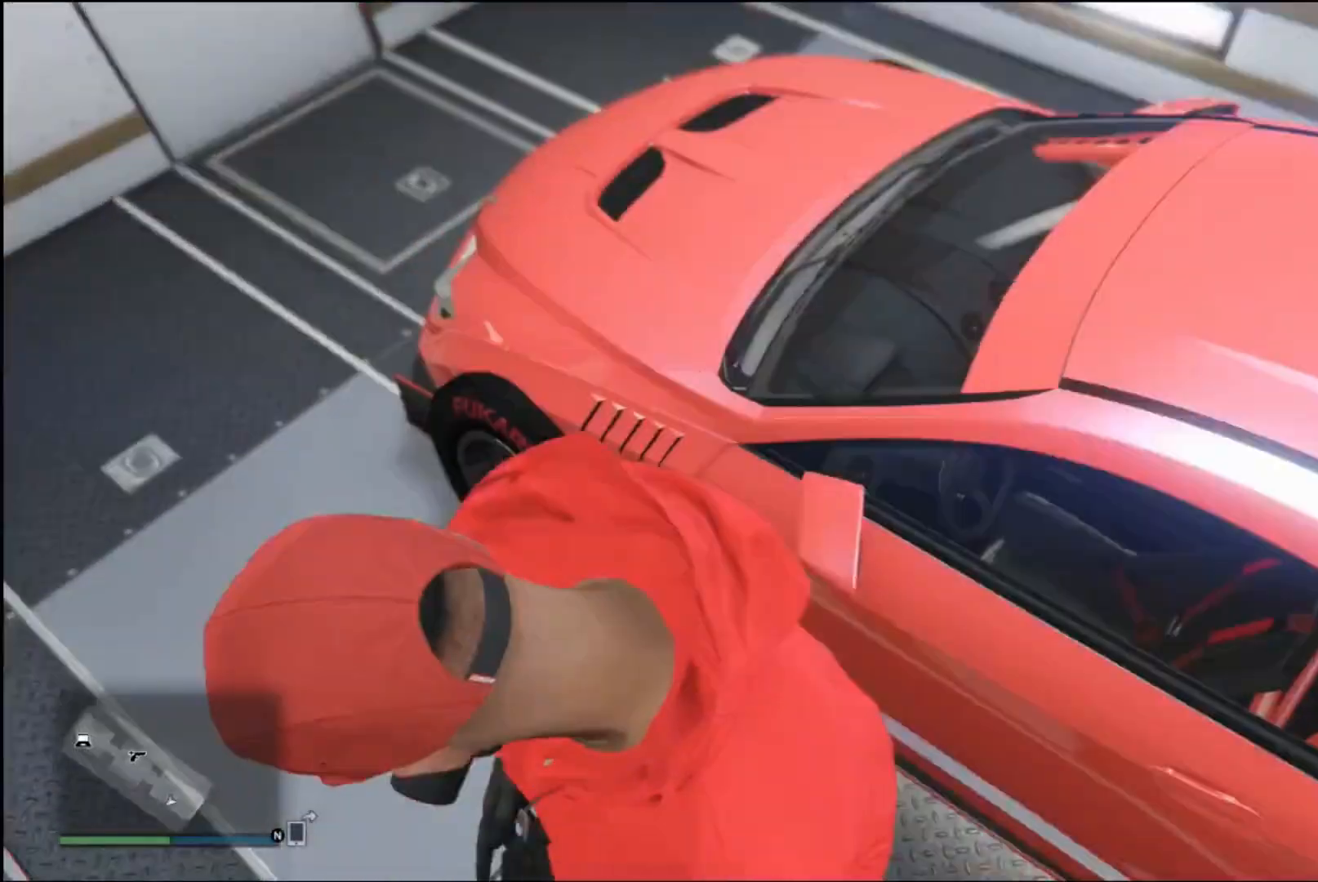
{"buttons": [], "left_stick": "center", "right_stick": "up-right", "events": [[67, "left_stick", "center"], [433, "right_stick", "up-right"]]}
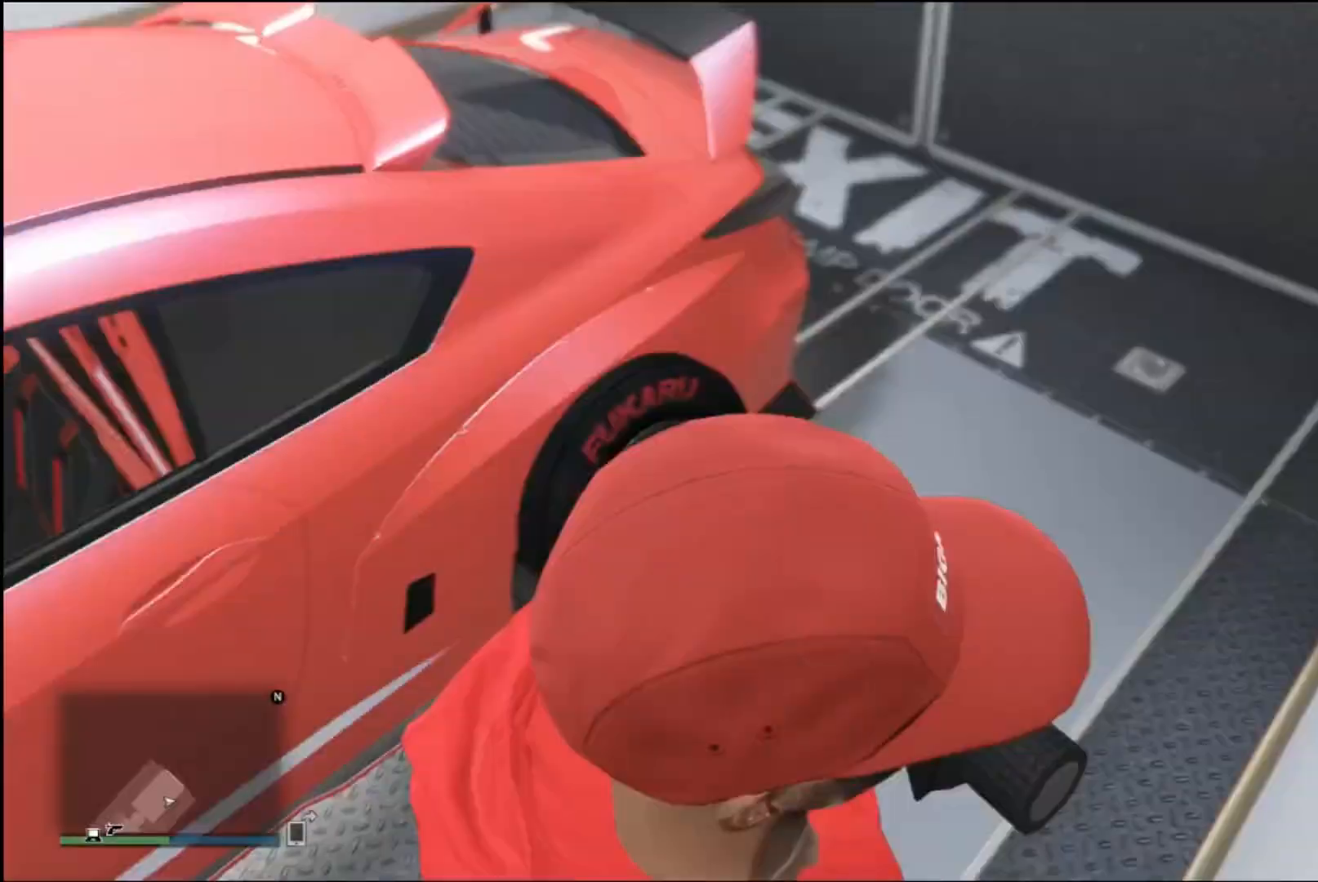
{"buttons": [], "left_stick": "center", "right_stick": "center", "events": [[133, "right_stick", "left"], [500, "right_stick", "center"]]}
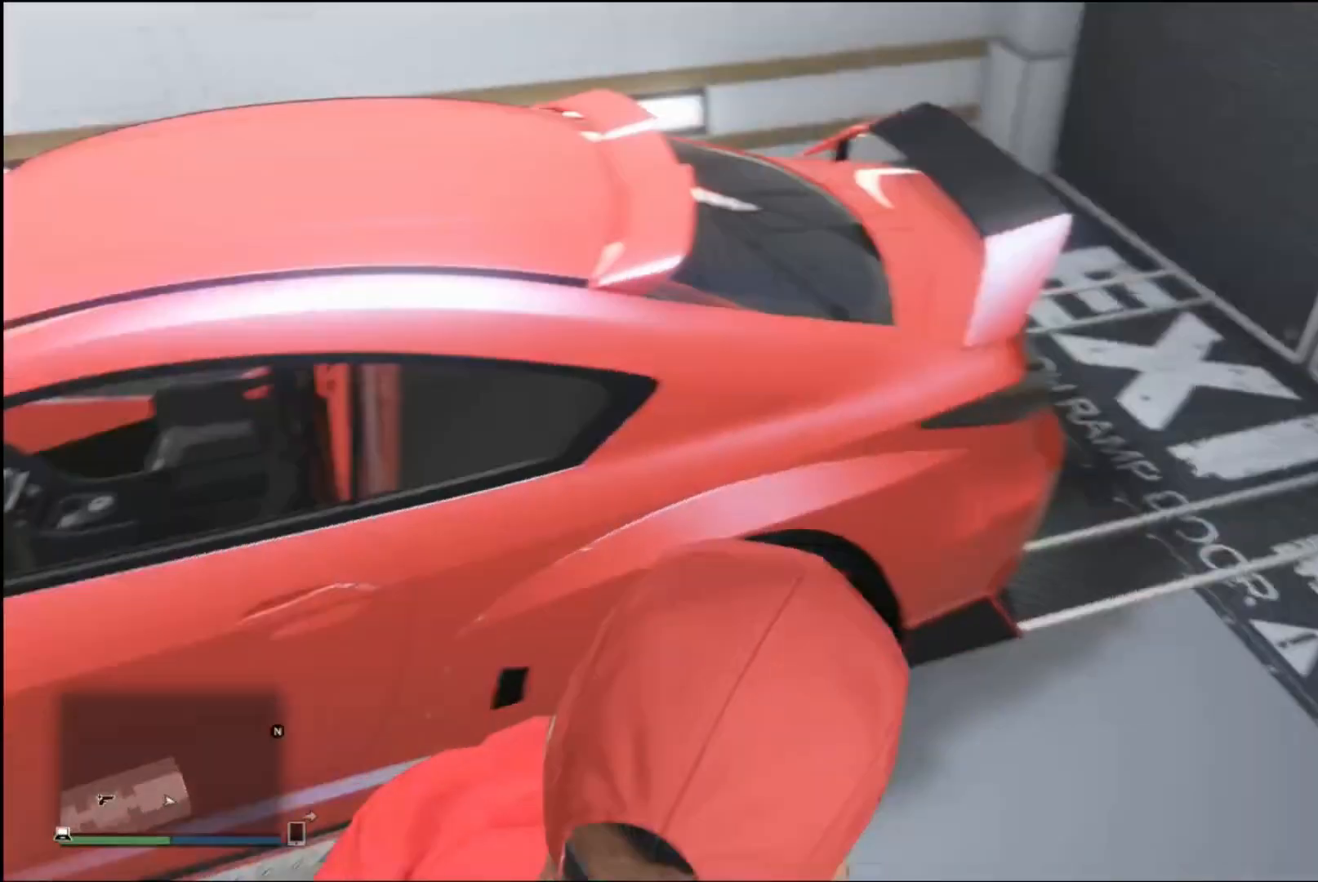
{"buttons": [], "left_stick": "center", "right_stick": "center", "events": []}
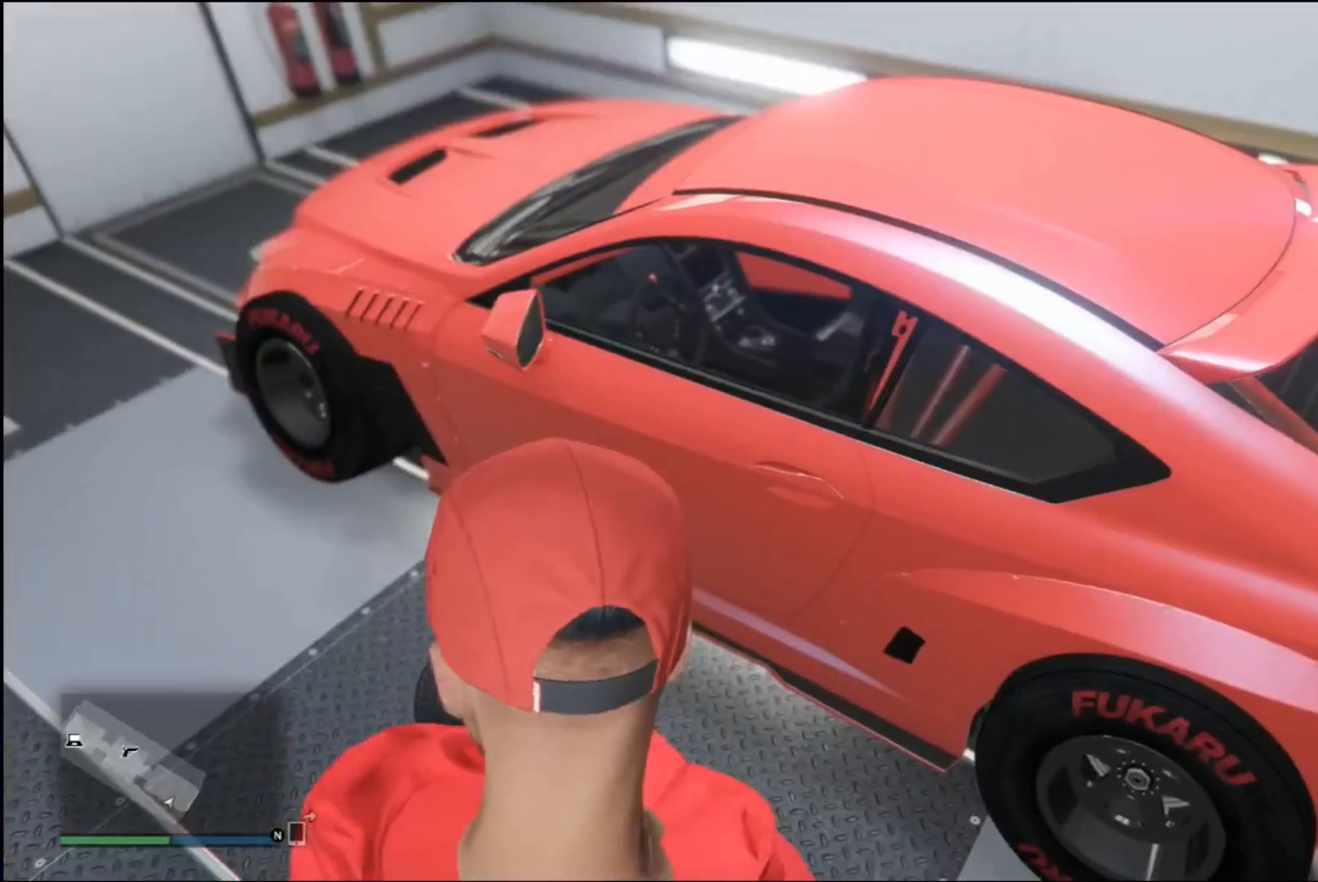
{"buttons": [], "left_stick": "right", "right_stick": "right", "events": [[133, "R3", "down"], [267, "R3", "up"], [267, "left_stick", "right"], [467, "right_stick", "right"]]}
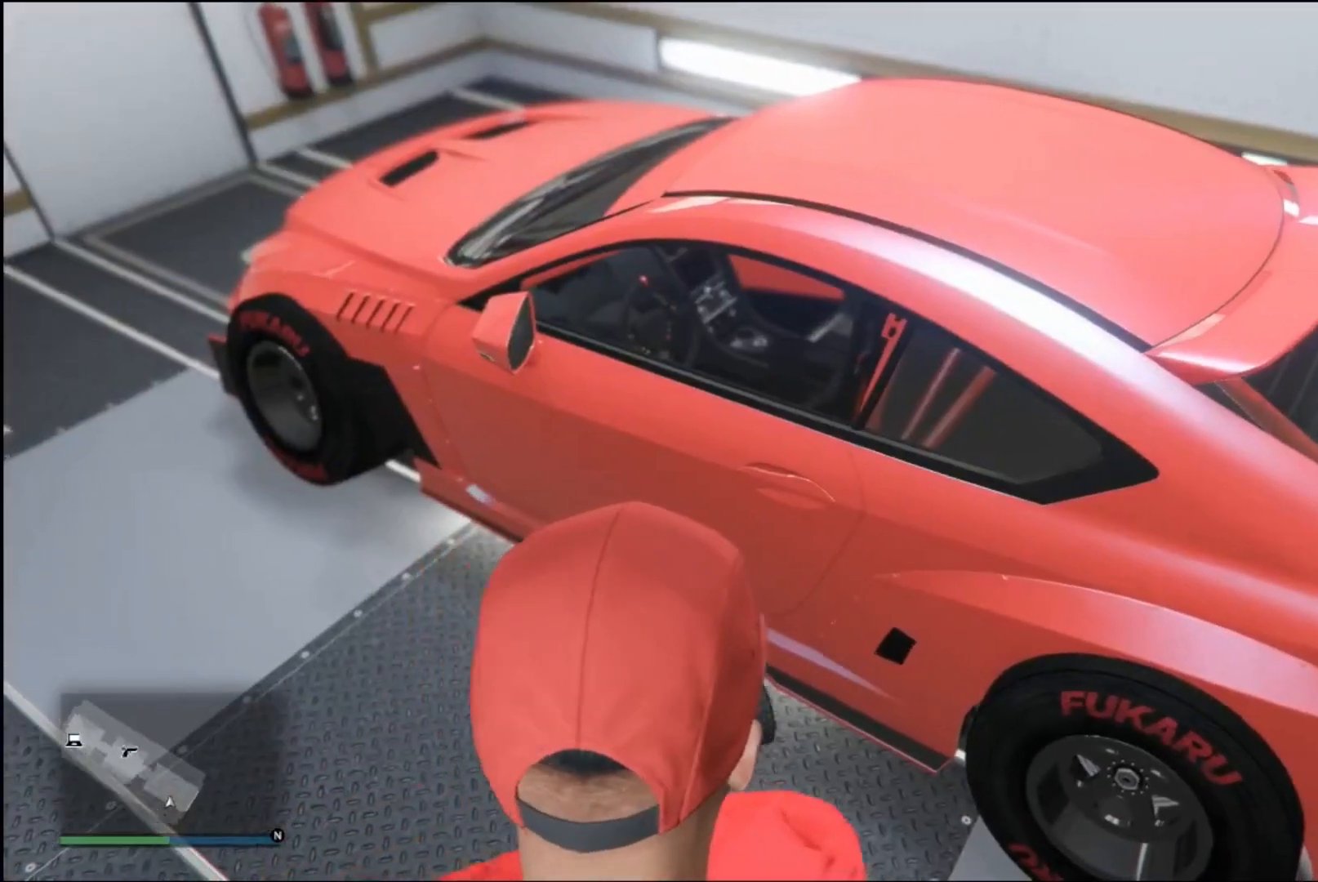
{"buttons": [], "left_stick": "up-right", "right_stick": "right", "events": [[100, "left_stick", "up-right"]]}
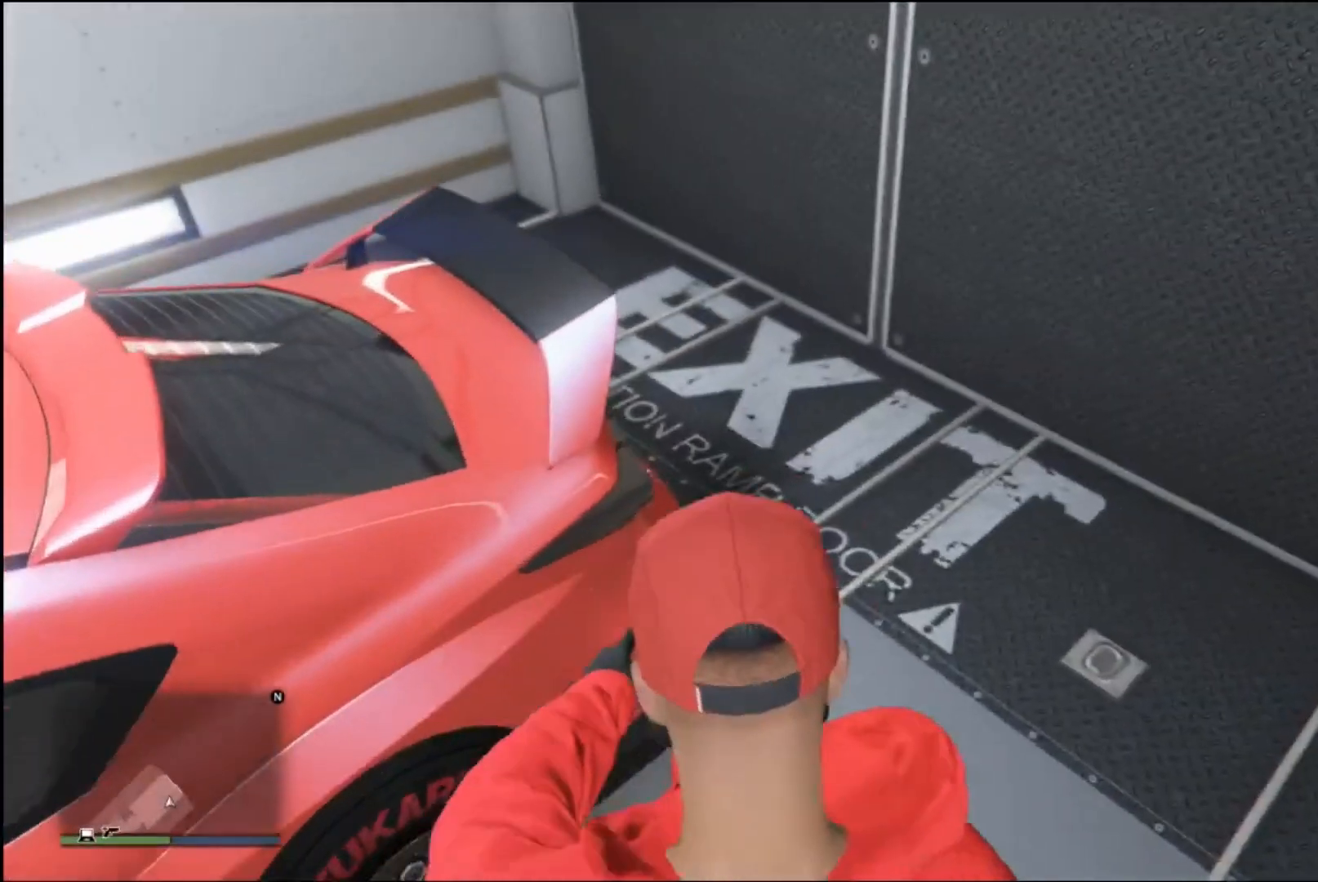
{"buttons": [], "left_stick": "left", "right_stick": "left", "events": [[200, "left_stick", "up"], [200, "right_stick", "center"], [300, "left_stick", "up-left"], [400, "left_stick", "left"], [433, "right_stick", "left"]]}
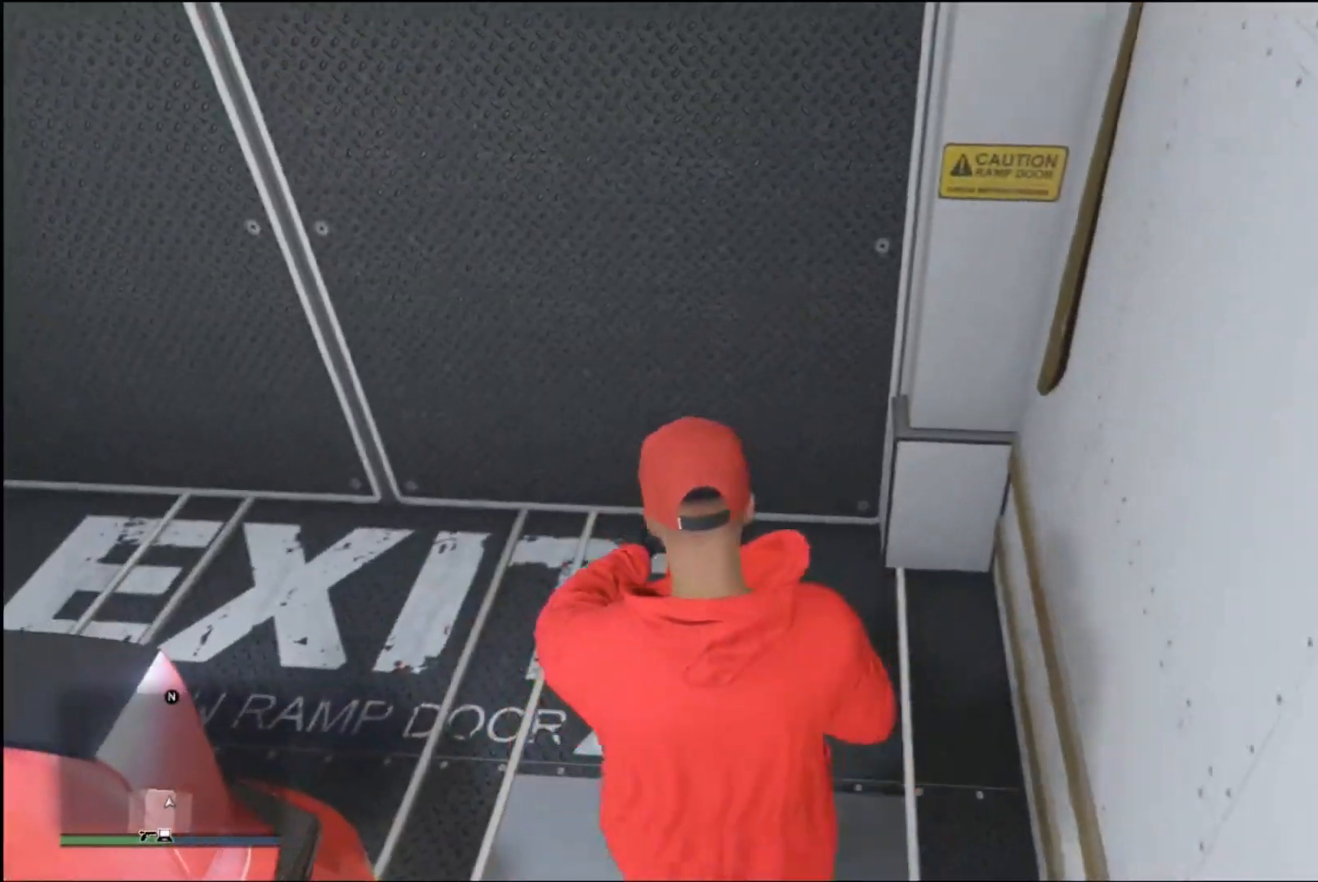
{"buttons": [], "left_stick": "center", "right_stick": "center", "events": [[200, "left_stick", "down-left"], [300, "left_stick", "up"], [367, "right_stick", "center"], [433, "left_stick", "center"]]}
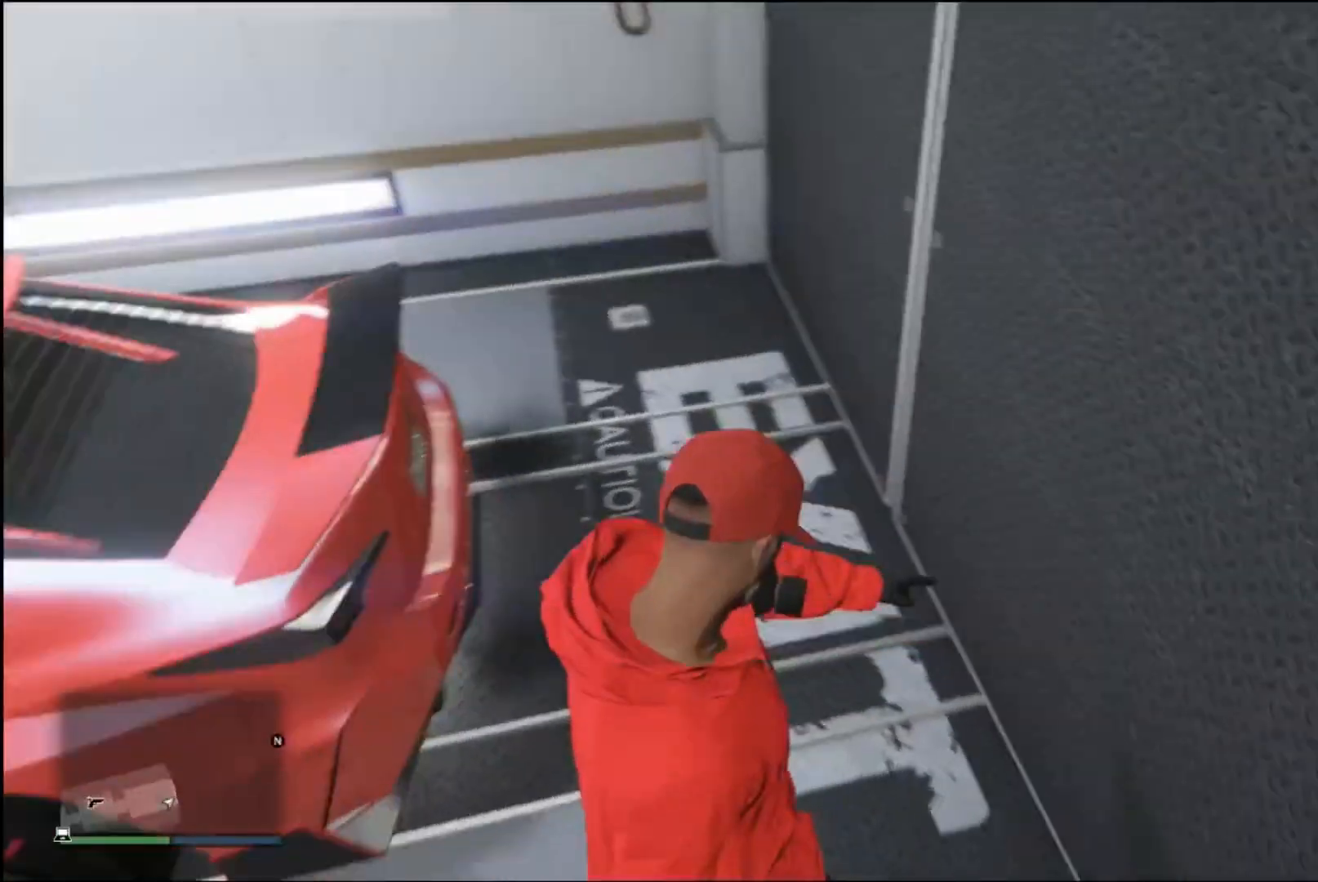
{"buttons": [], "left_stick": "left", "right_stick": "center", "events": [[33, "left_stick", "left"], [33, "right_stick", "left"], [333, "right_stick", "center"]]}
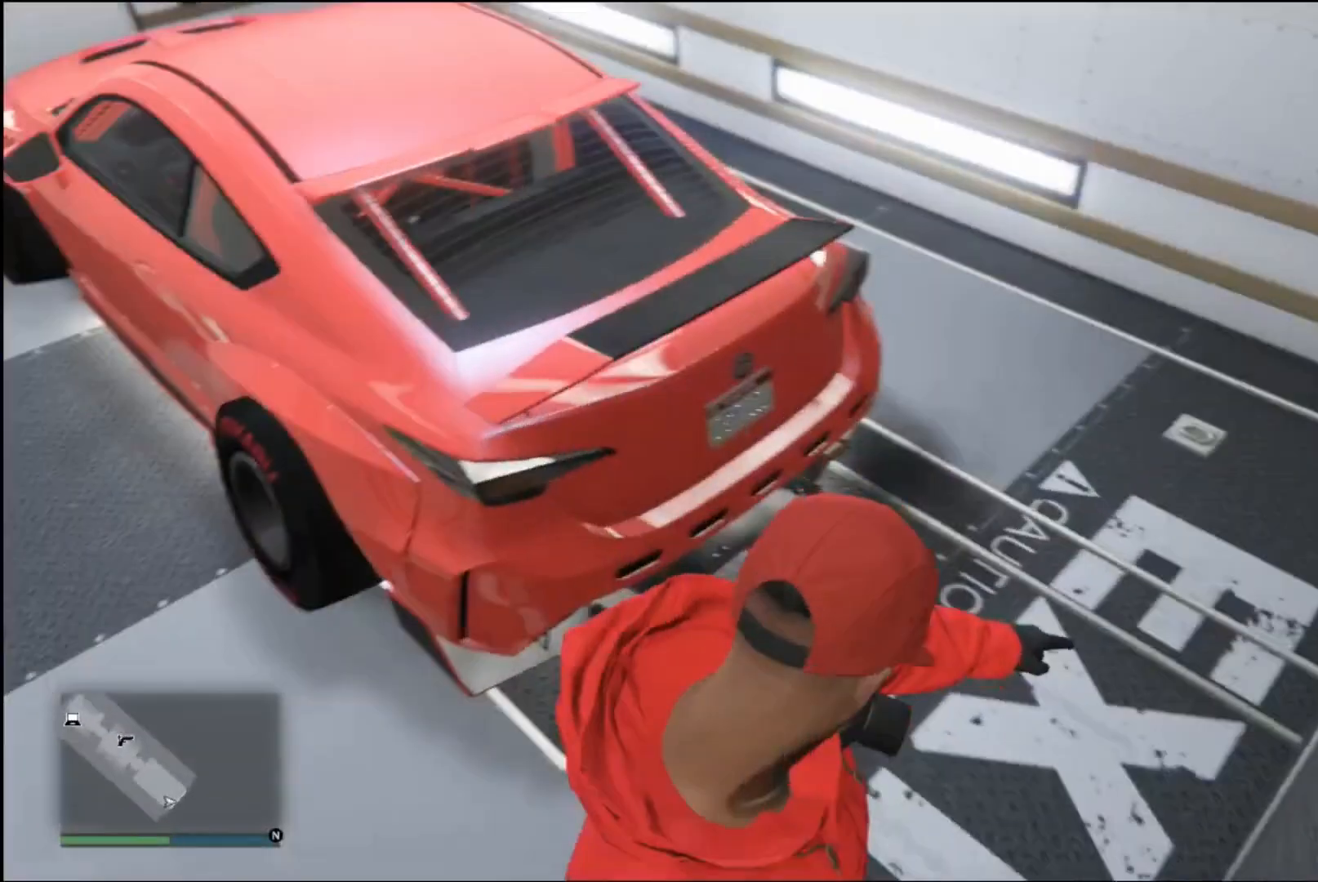
{"buttons": [], "left_stick": "left", "right_stick": "center", "events": []}
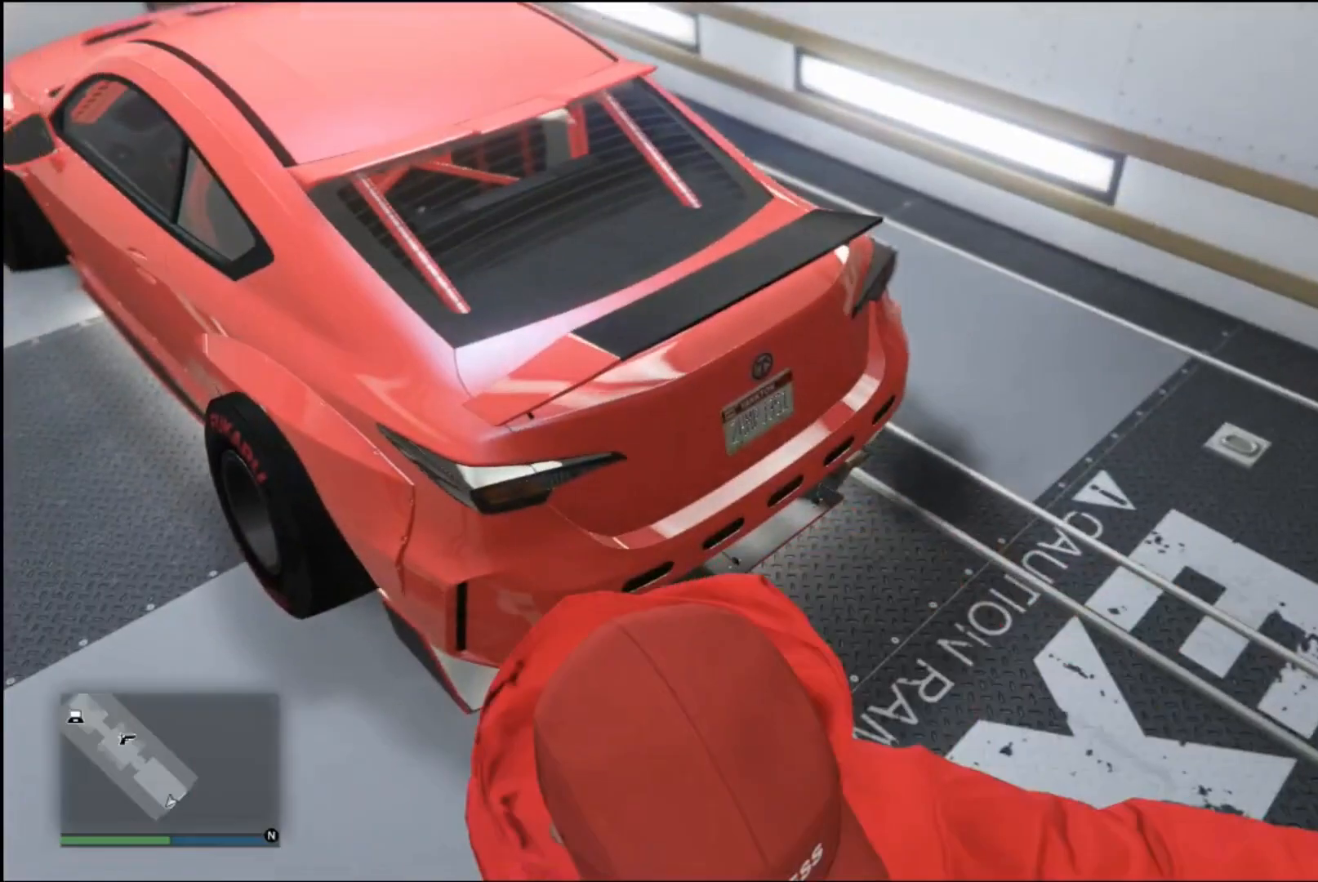
{"buttons": [], "left_stick": "up", "right_stick": "center", "events": [[267, "left_stick", "up-left"], [400, "left_stick", "up"]]}
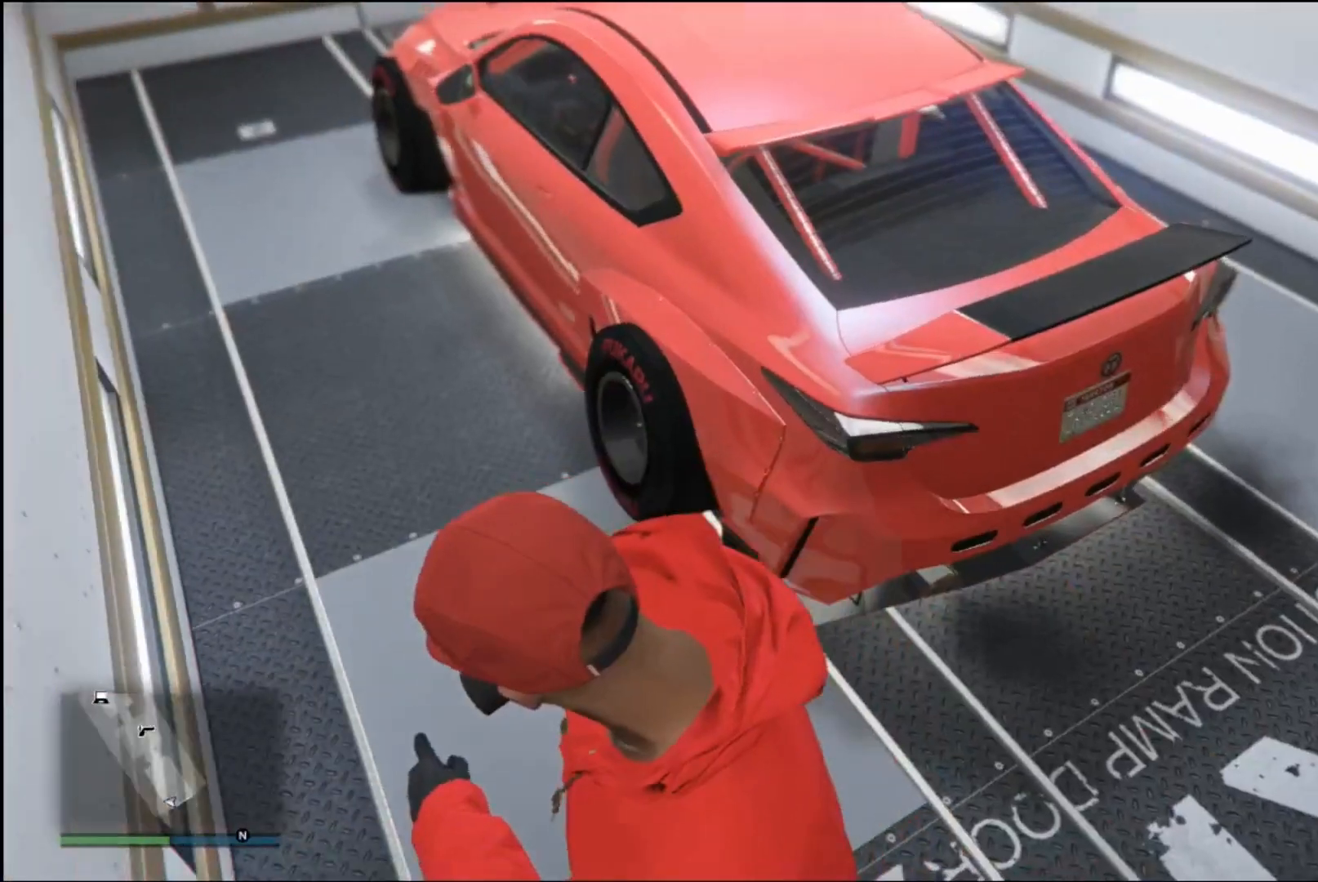
{"buttons": [], "left_stick": "up", "right_stick": "center", "events": [[400, "R3", "down"], [500, "R3", "up"]]}
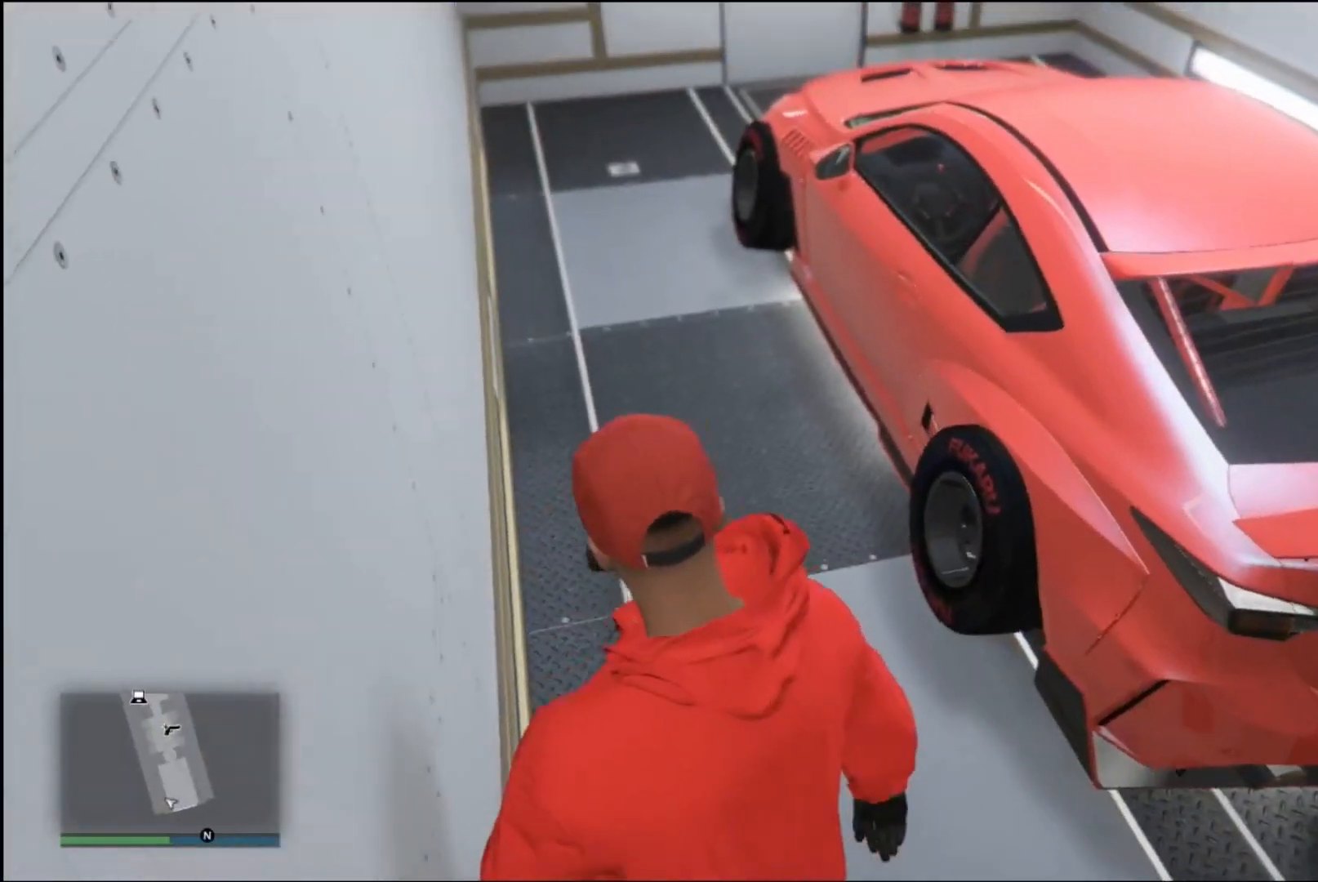
{"buttons": [], "left_stick": "up", "right_stick": "center", "events": []}
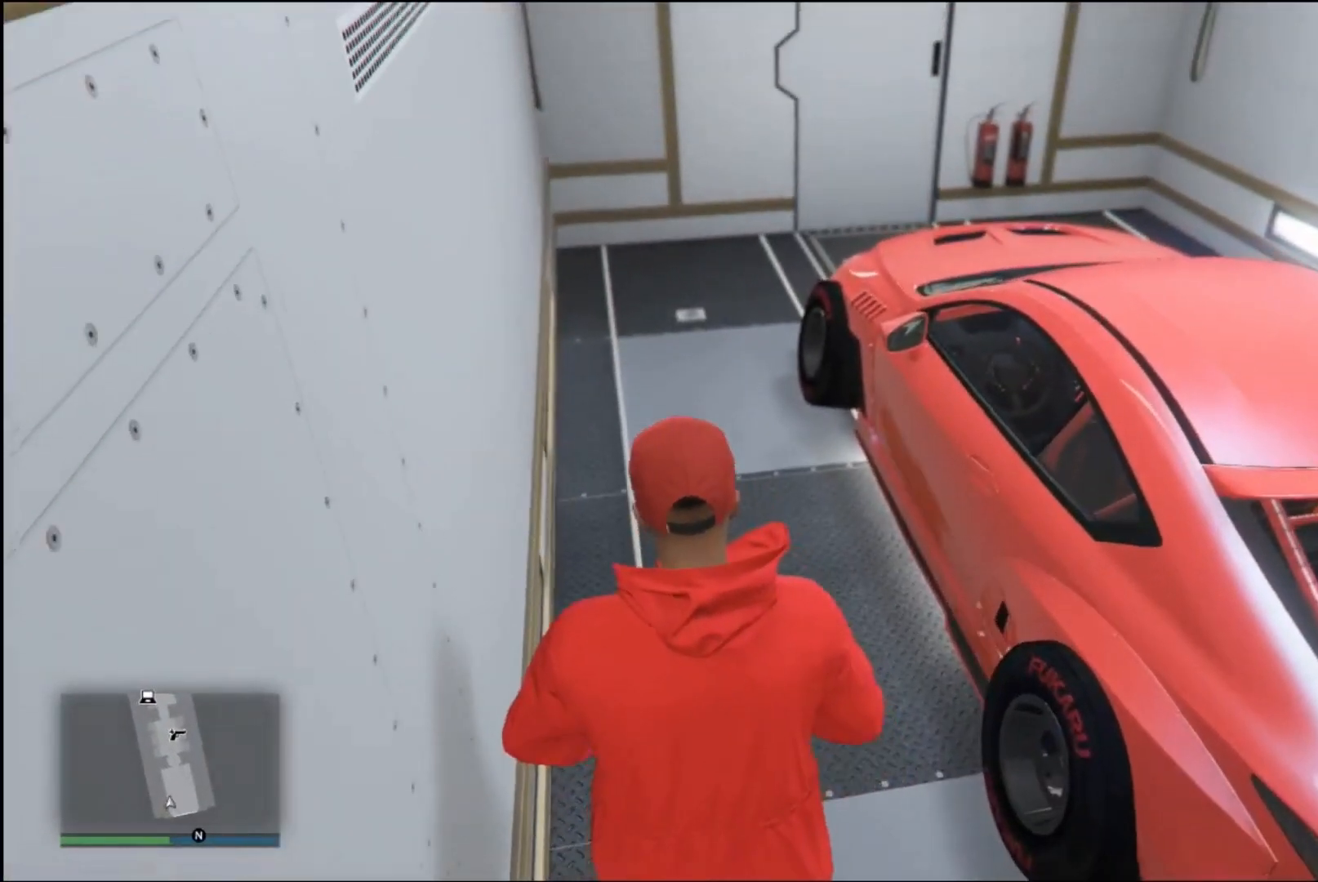
{"buttons": [], "left_stick": "up-right", "right_stick": "center", "events": [[133, "left_stick", "up-right"], [333, "R3", "down"], [400, "R3", "up"]]}
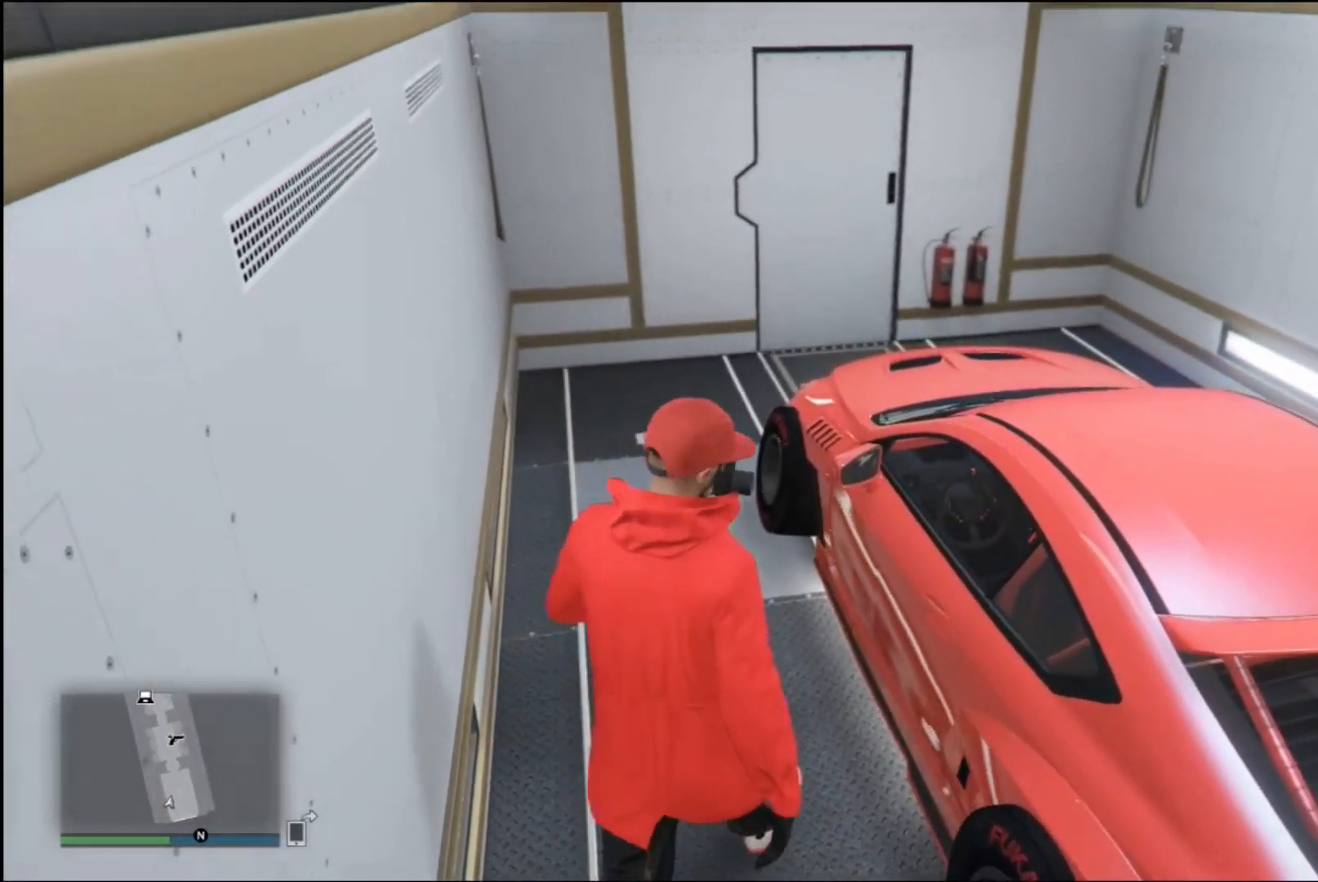
{"buttons": [], "left_stick": "center", "right_stick": "center", "events": [[67, "left_stick", "center"], [133, "Y", "down"], [267, "Y", "up"]]}
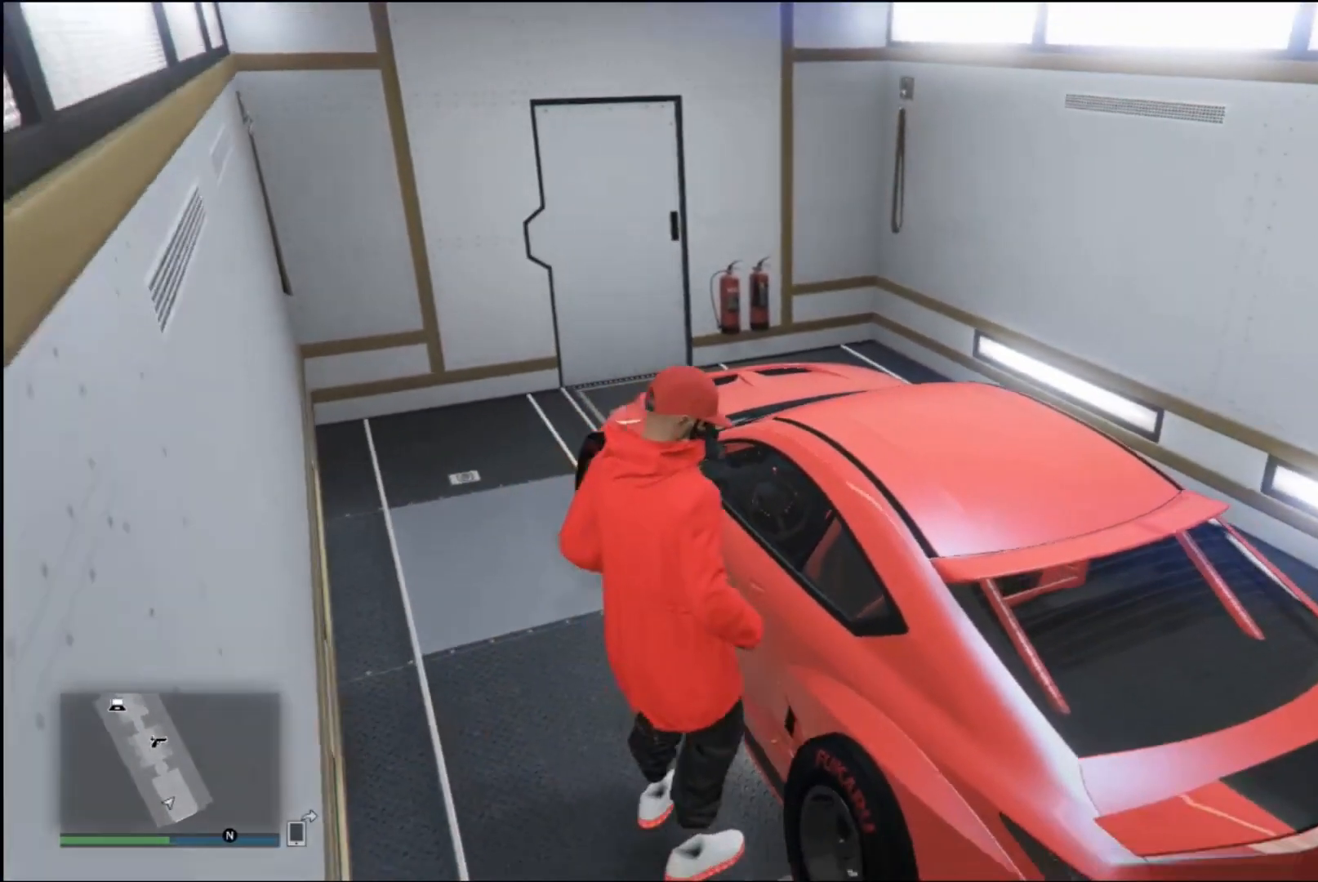
{"buttons": [], "left_stick": "center", "right_stick": "center", "events": []}
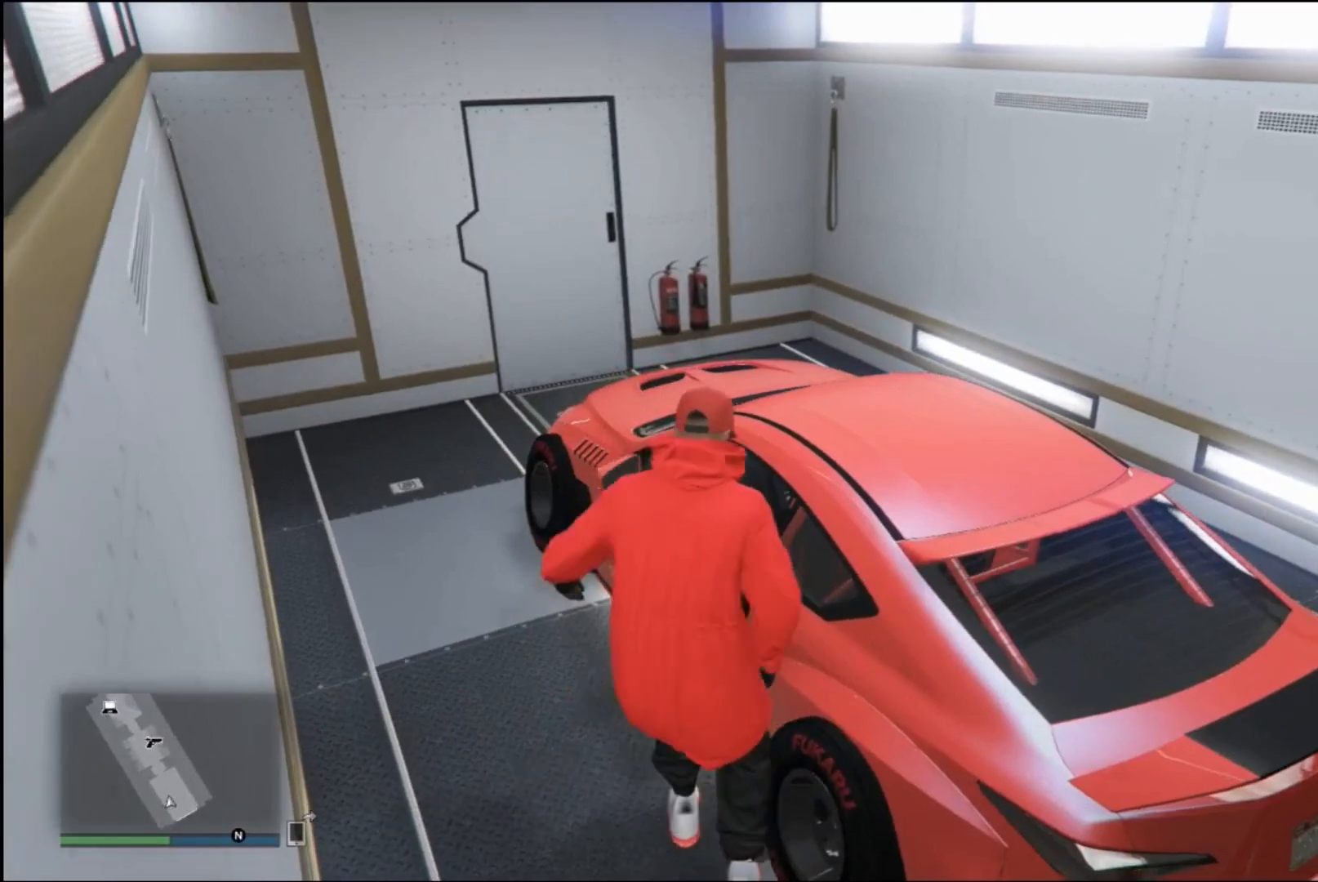
{"buttons": [], "left_stick": "center", "right_stick": "center", "events": []}
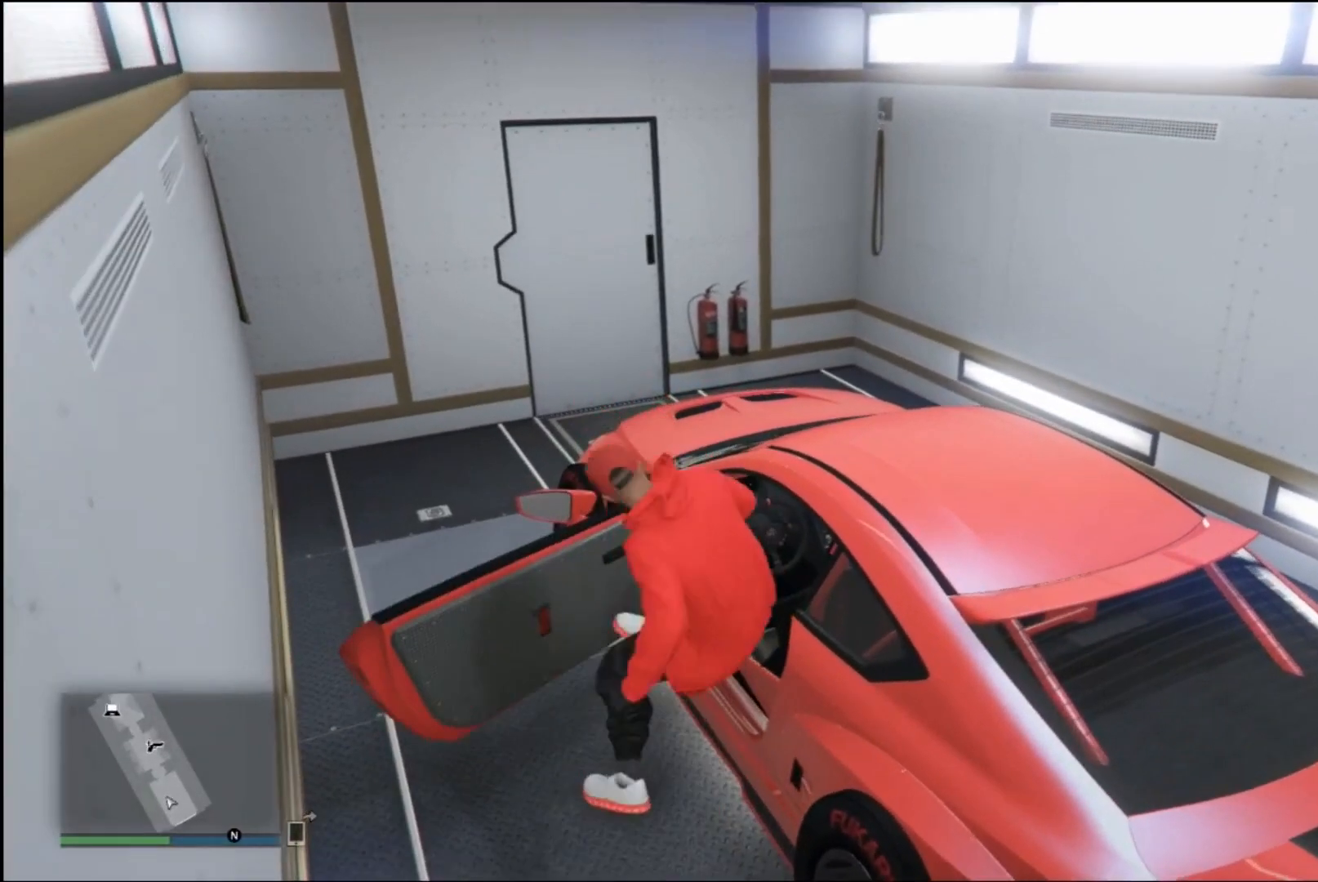
{"buttons": ["R2"], "left_stick": "left", "right_stick": "center", "events": [[100, "left_stick", "left"], [167, "R2", "down"]]}
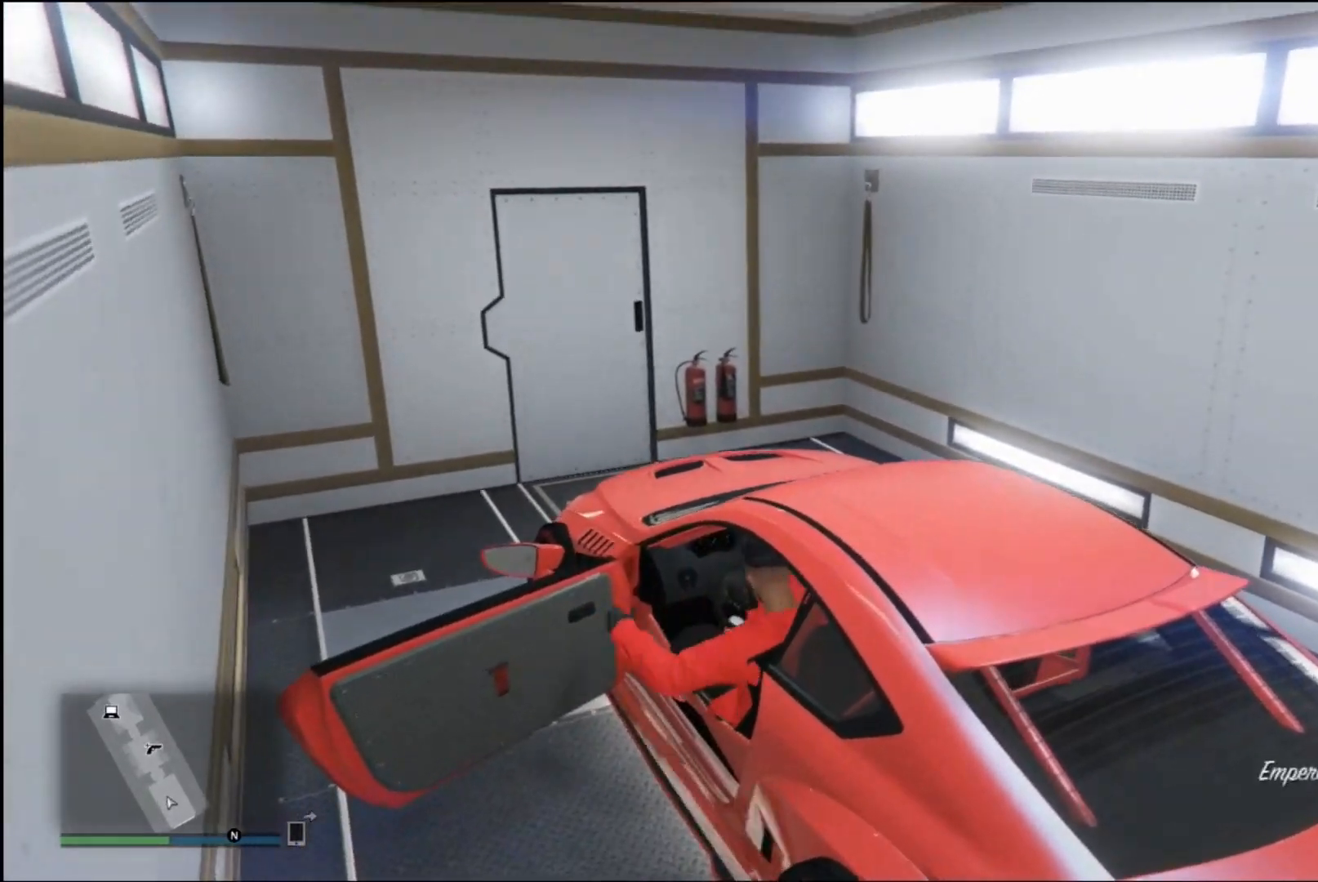
{"buttons": ["R2"], "left_stick": "left", "right_stick": "center", "events": []}